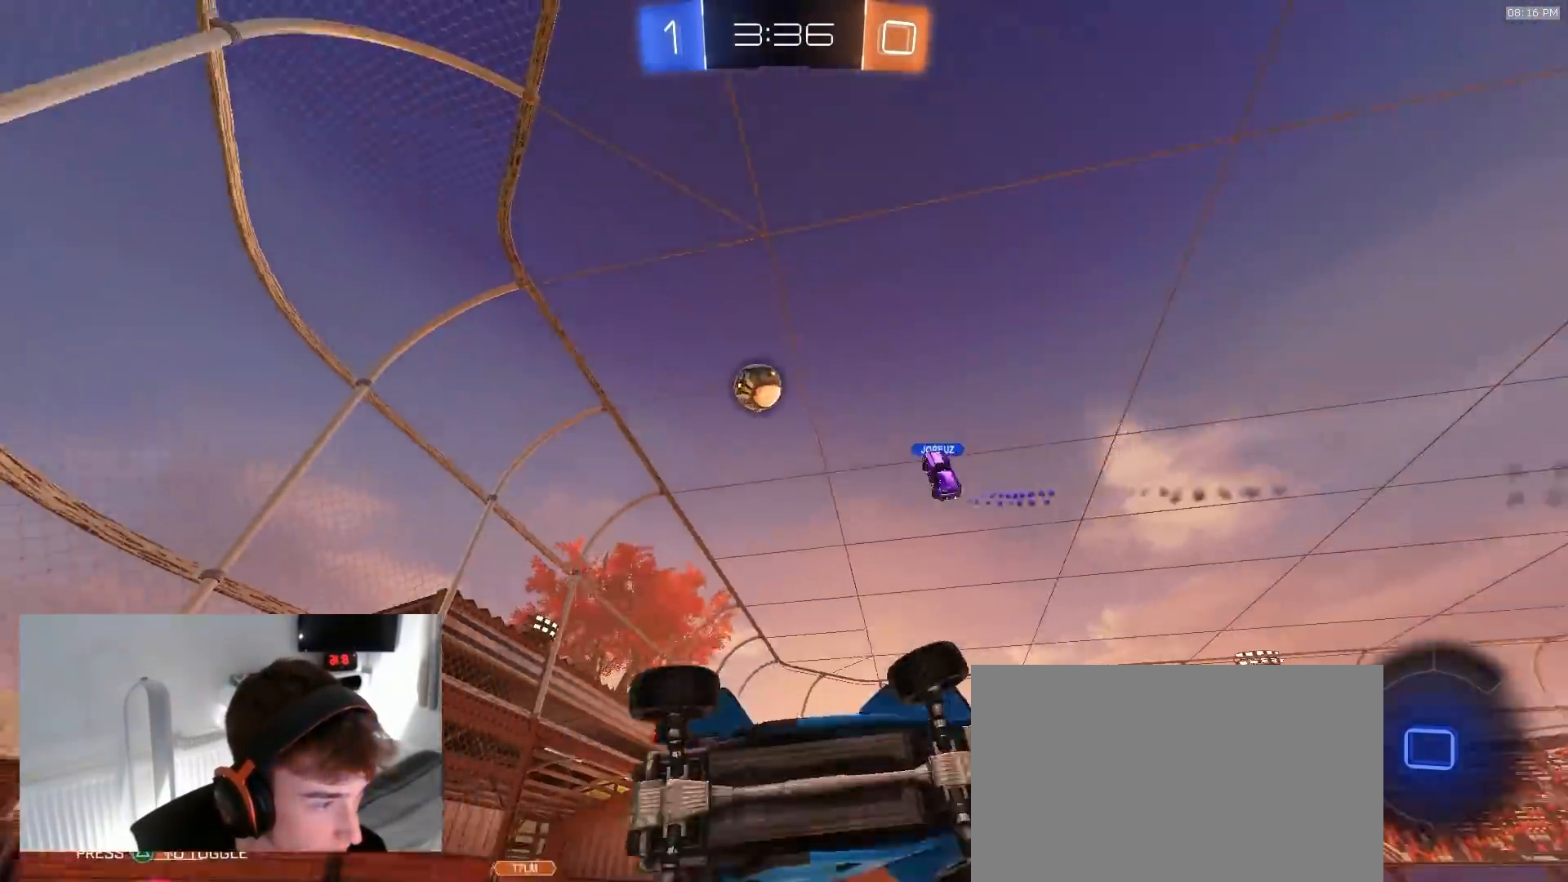
Gameplay with a controller (PlayStation layout); each line is a JSON object with the inputs held at the frame after it. "events" lists button and stick changes between this image and that frame as [ms after this image, input, new state], when the widget could be followed in between. Not read: L3 R3.
{"buttons": ["R1", "R2"], "left_stick": "down-left", "right_stick": "center", "events": [[83, "R1", "up"], [133, "L1", "up"], [150, "left_stick", "center"], [350, "left_stick", "down-left"], [483, "R1", "down"]]}
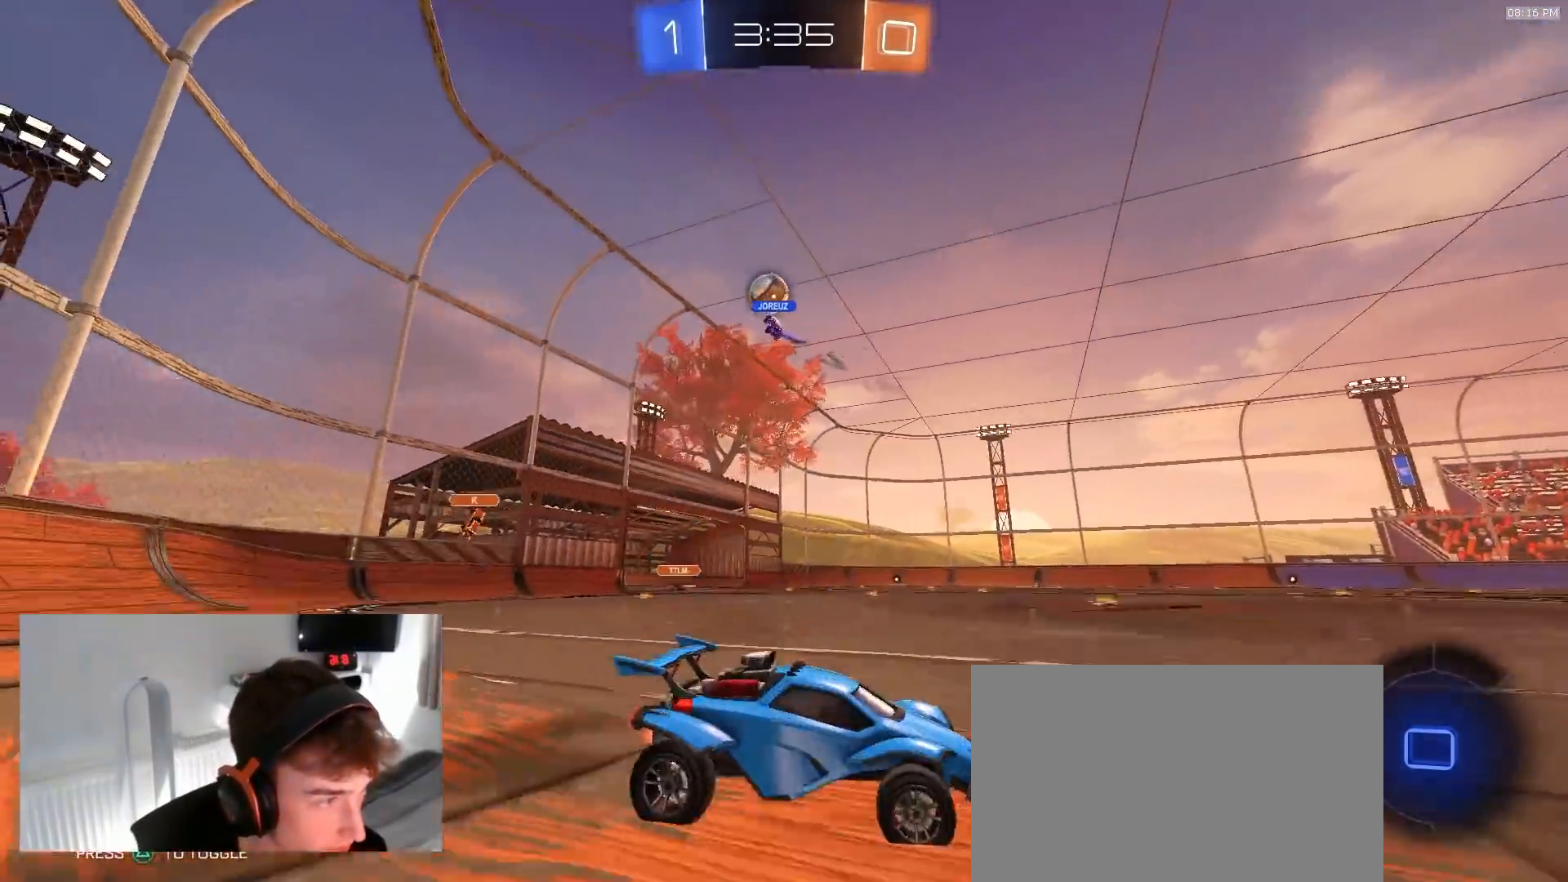
{"buttons": ["R1", "R2"], "left_stick": "down-right", "right_stick": "center", "events": [[83, "left_stick", "center"], [133, "CROSS", "down"], [150, "left_stick", "up-right"], [217, "CROSS", "up"], [250, "CROSS", "down"], [300, "left_stick", "right"], [400, "CROSS", "up"], [433, "left_stick", "down-right"]]}
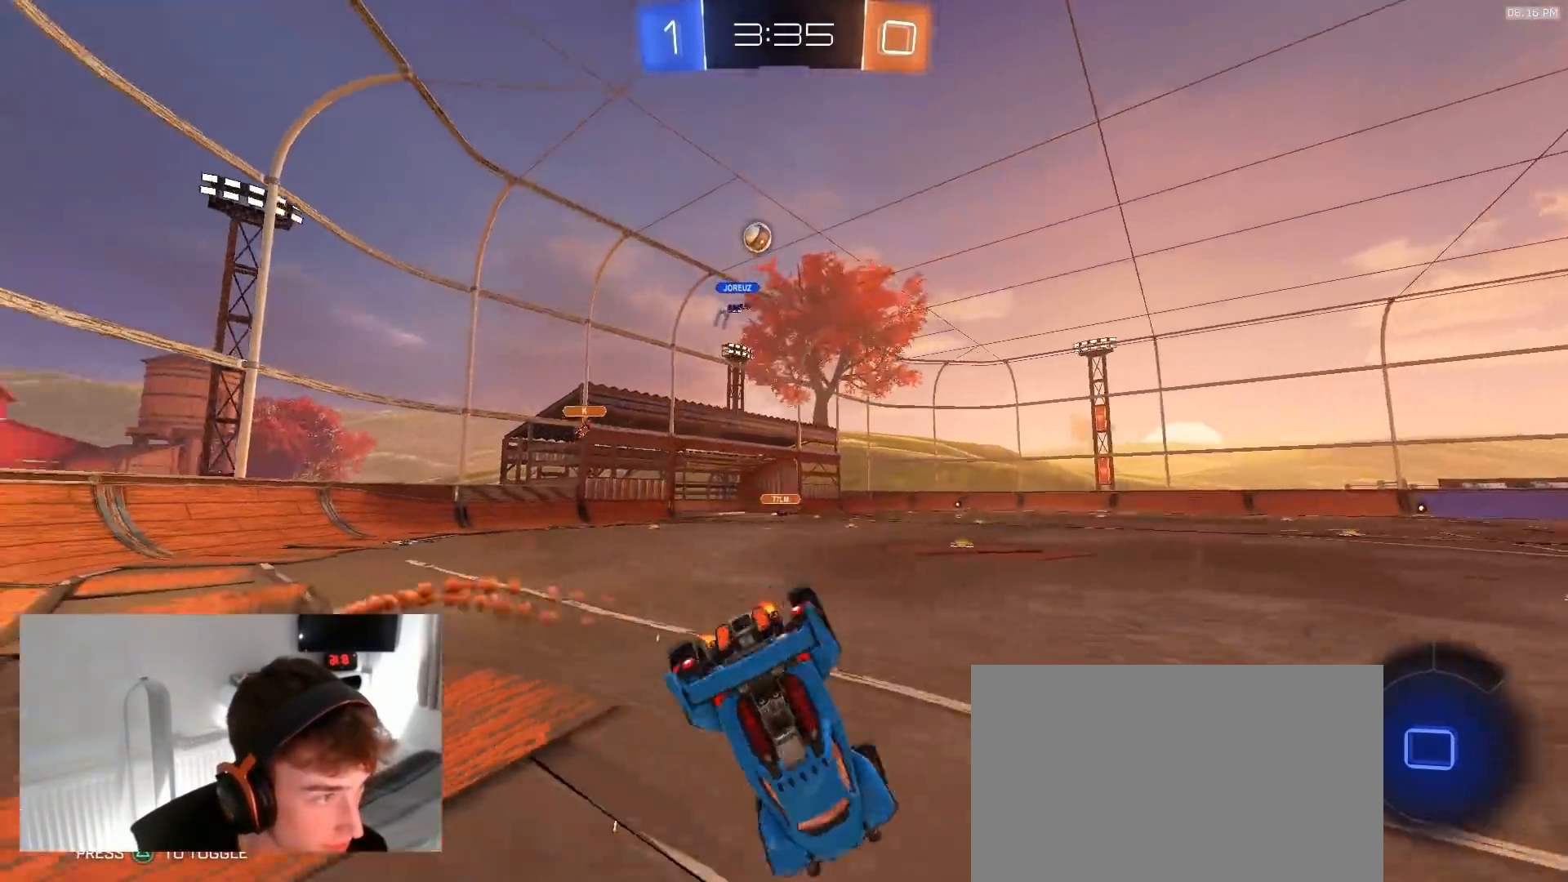
{"buttons": [], "left_stick": "right", "right_stick": "center", "events": [[33, "R1", "up"], [100, "R2", "up"], [233, "left_stick", "right"], [417, "L1", "down"], [500, "L1", "up"]]}
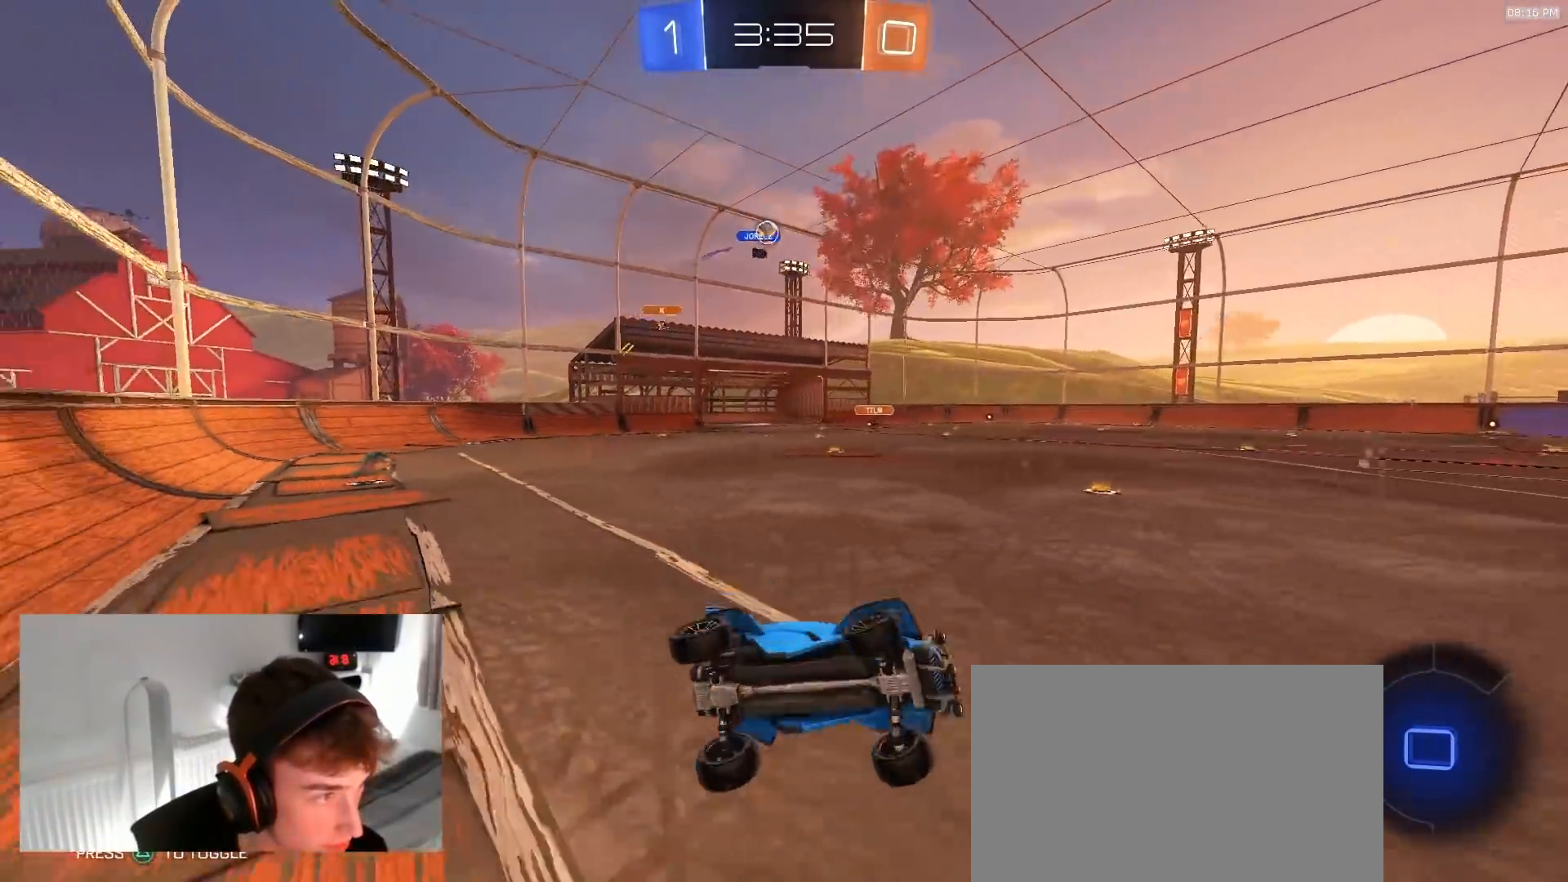
{"buttons": ["R2"], "left_stick": "center", "right_stick": "center", "events": [[167, "left_stick", "center"], [283, "R2", "down"]]}
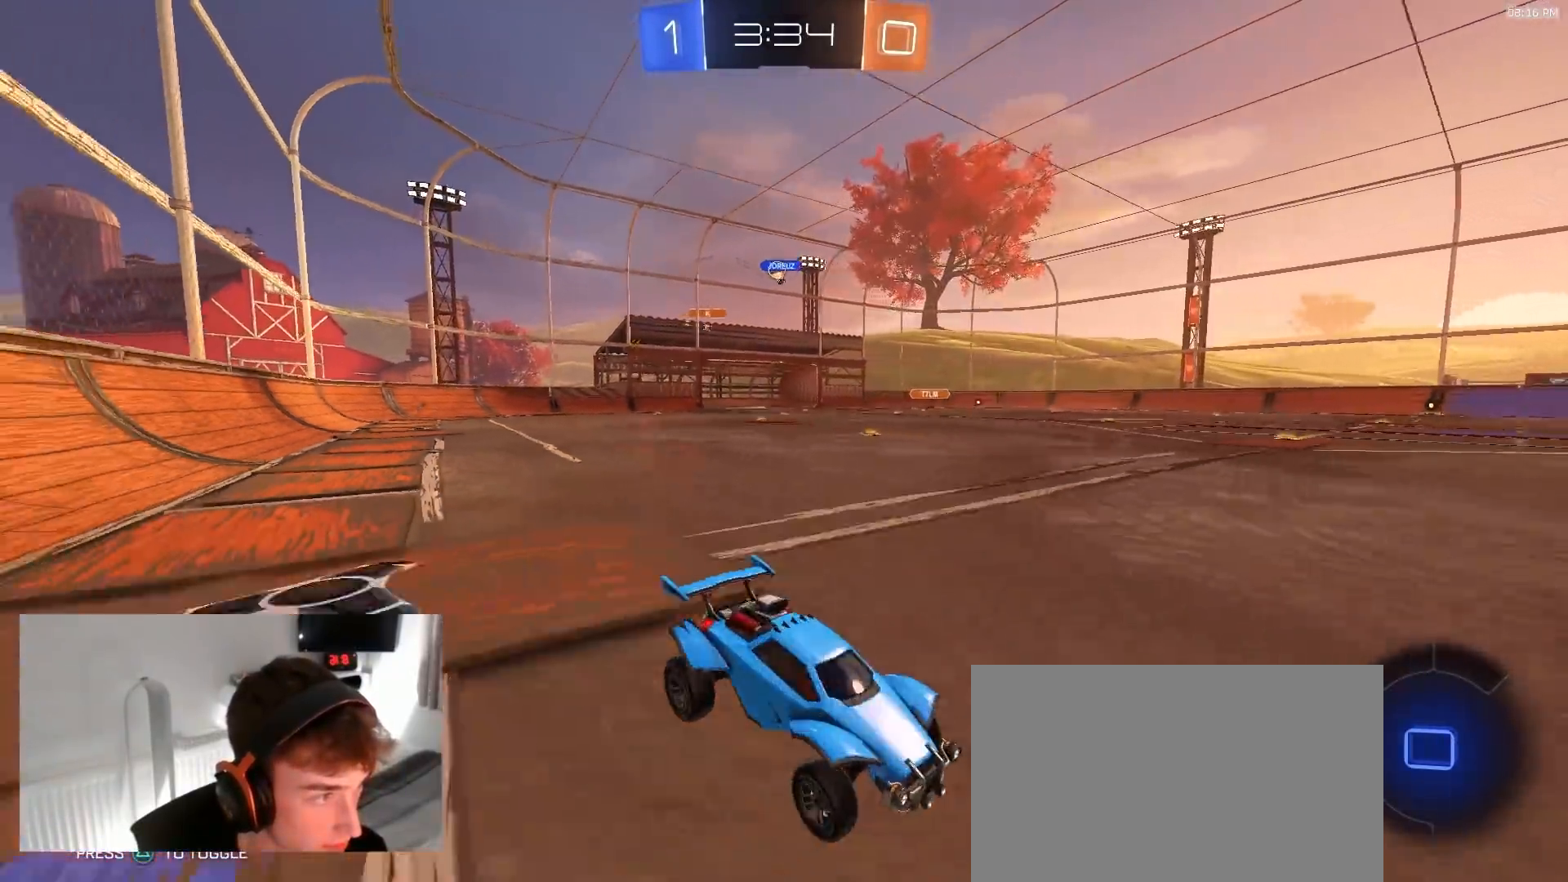
{"buttons": ["L1"], "left_stick": "down-right", "right_stick": "center", "events": [[100, "CROSS", "down"], [100, "left_stick", "up-right"], [117, "L1", "down"], [150, "CROSS", "up"], [217, "CROSS", "down"], [267, "left_stick", "down"], [383, "left_stick", "down-right"], [400, "CROSS", "up"], [500, "R2", "up"]]}
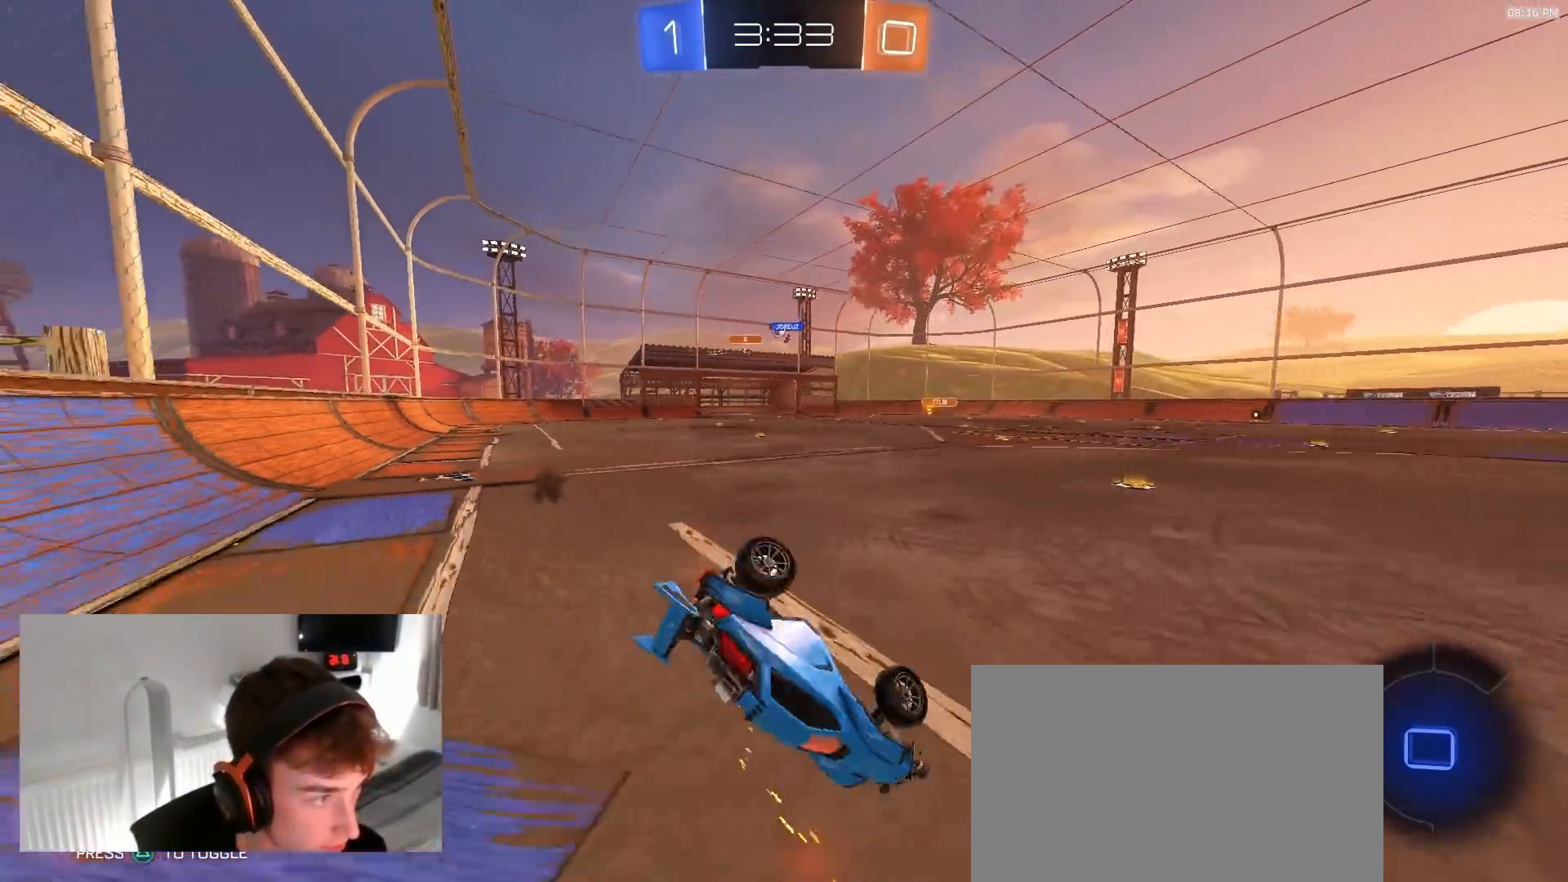
{"buttons": ["TRIANGLE", "L1", "R2"], "left_stick": "down-right", "right_stick": "center", "events": [[300, "R2", "down"], [400, "TRIANGLE", "down"]]}
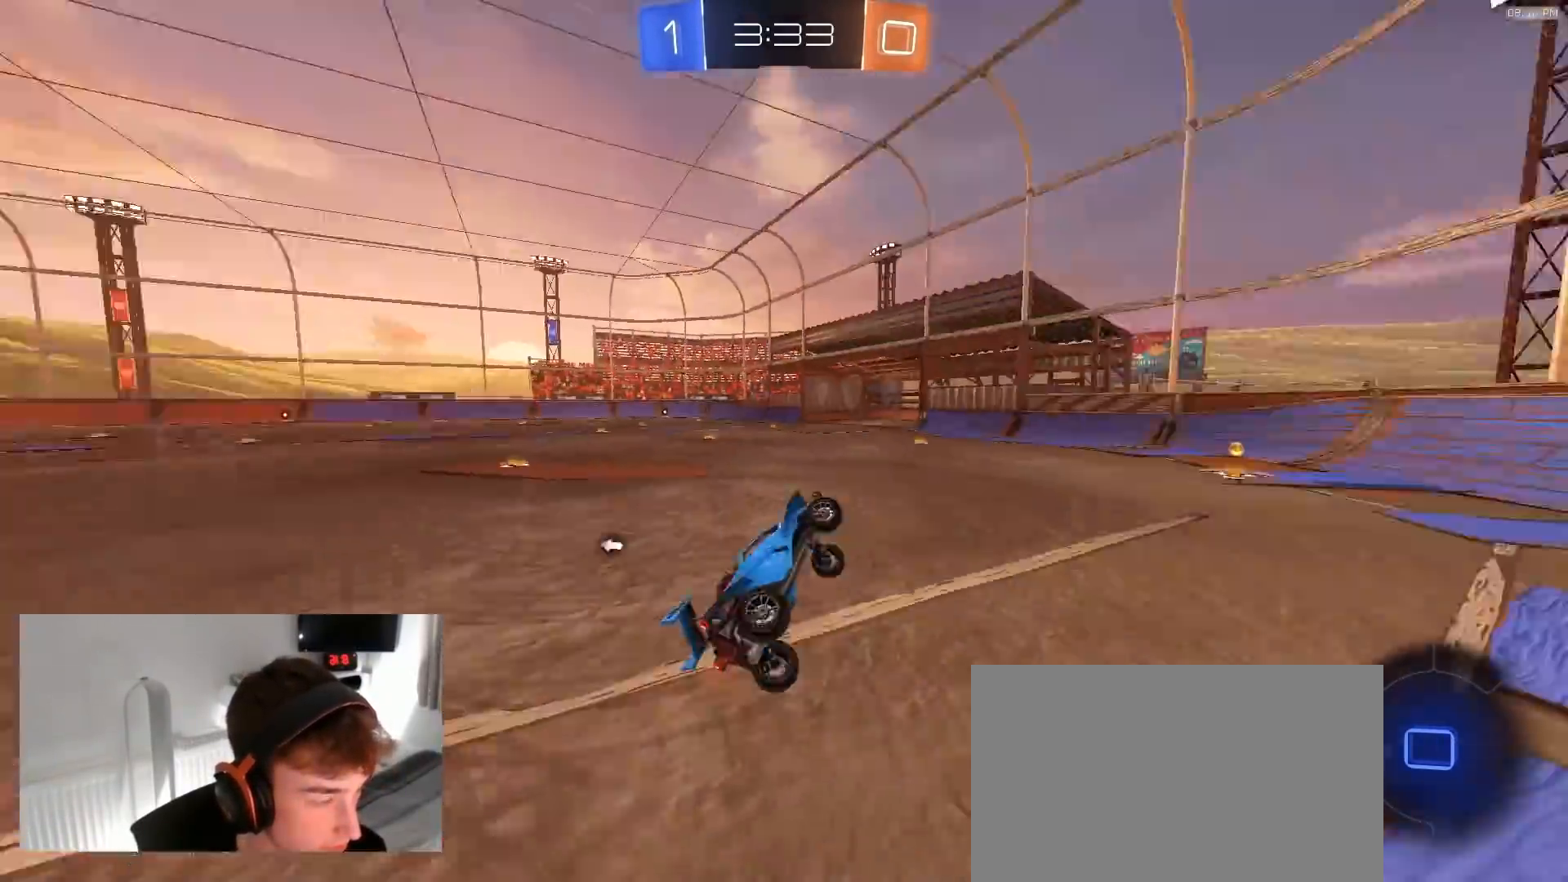
{"buttons": ["R2"], "left_stick": "left", "right_stick": "center", "events": [[33, "TRIANGLE", "up"], [50, "L1", "up"], [50, "left_stick", "center"], [283, "left_stick", "left"], [433, "left_stick", "center"], [483, "left_stick", "left"]]}
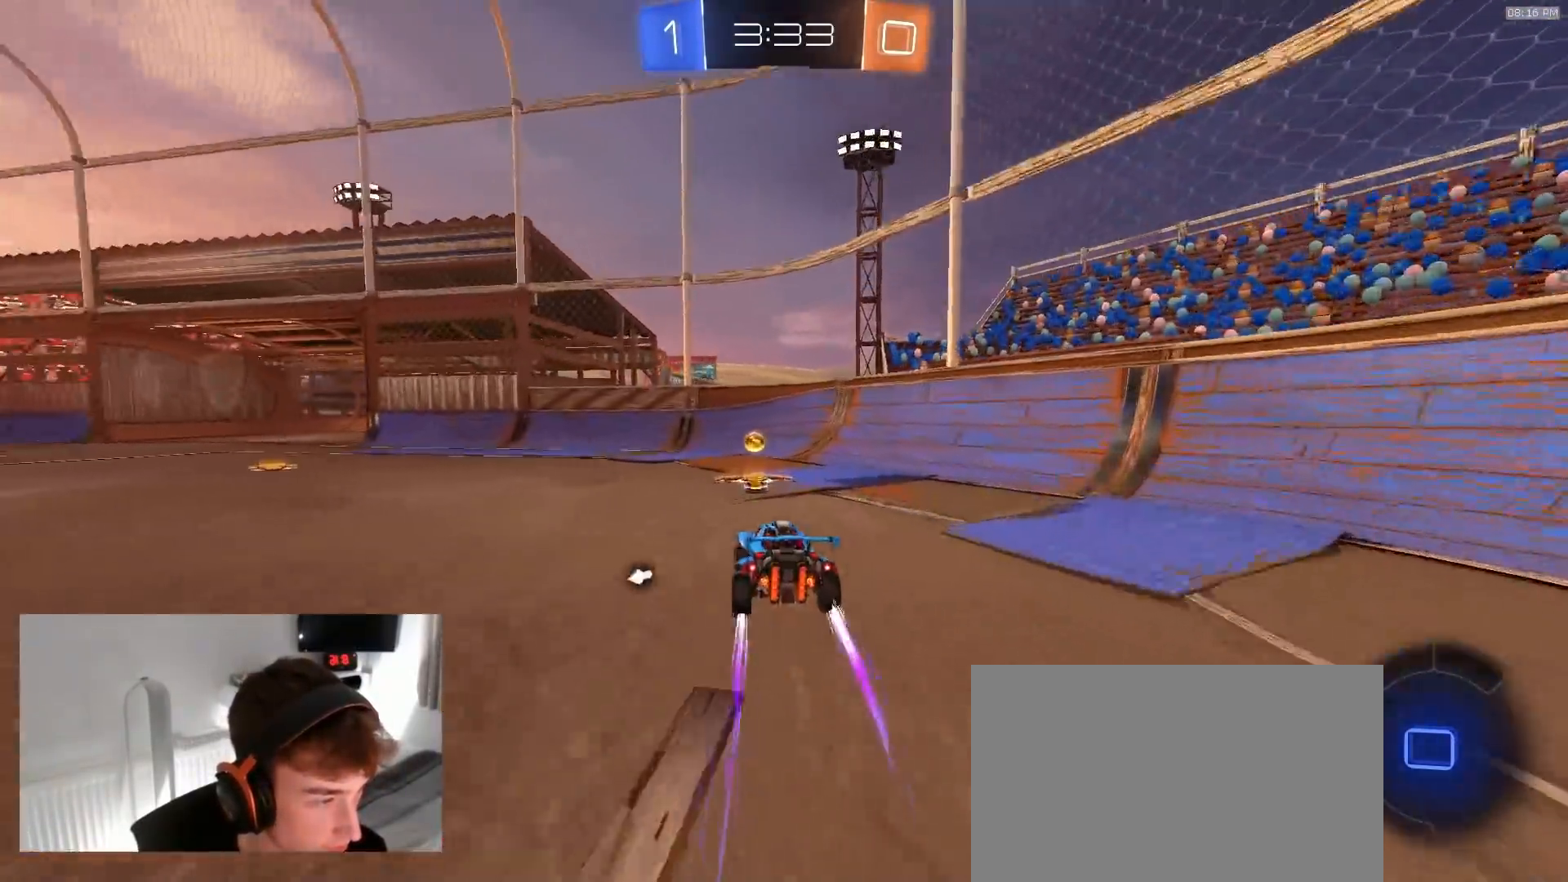
{"buttons": ["R1", "R2"], "left_stick": "left", "right_stick": "center", "events": [[50, "TRIANGLE", "down"], [100, "L1", "down"], [167, "TRIANGLE", "up"], [183, "L1", "up"], [333, "R1", "down"]]}
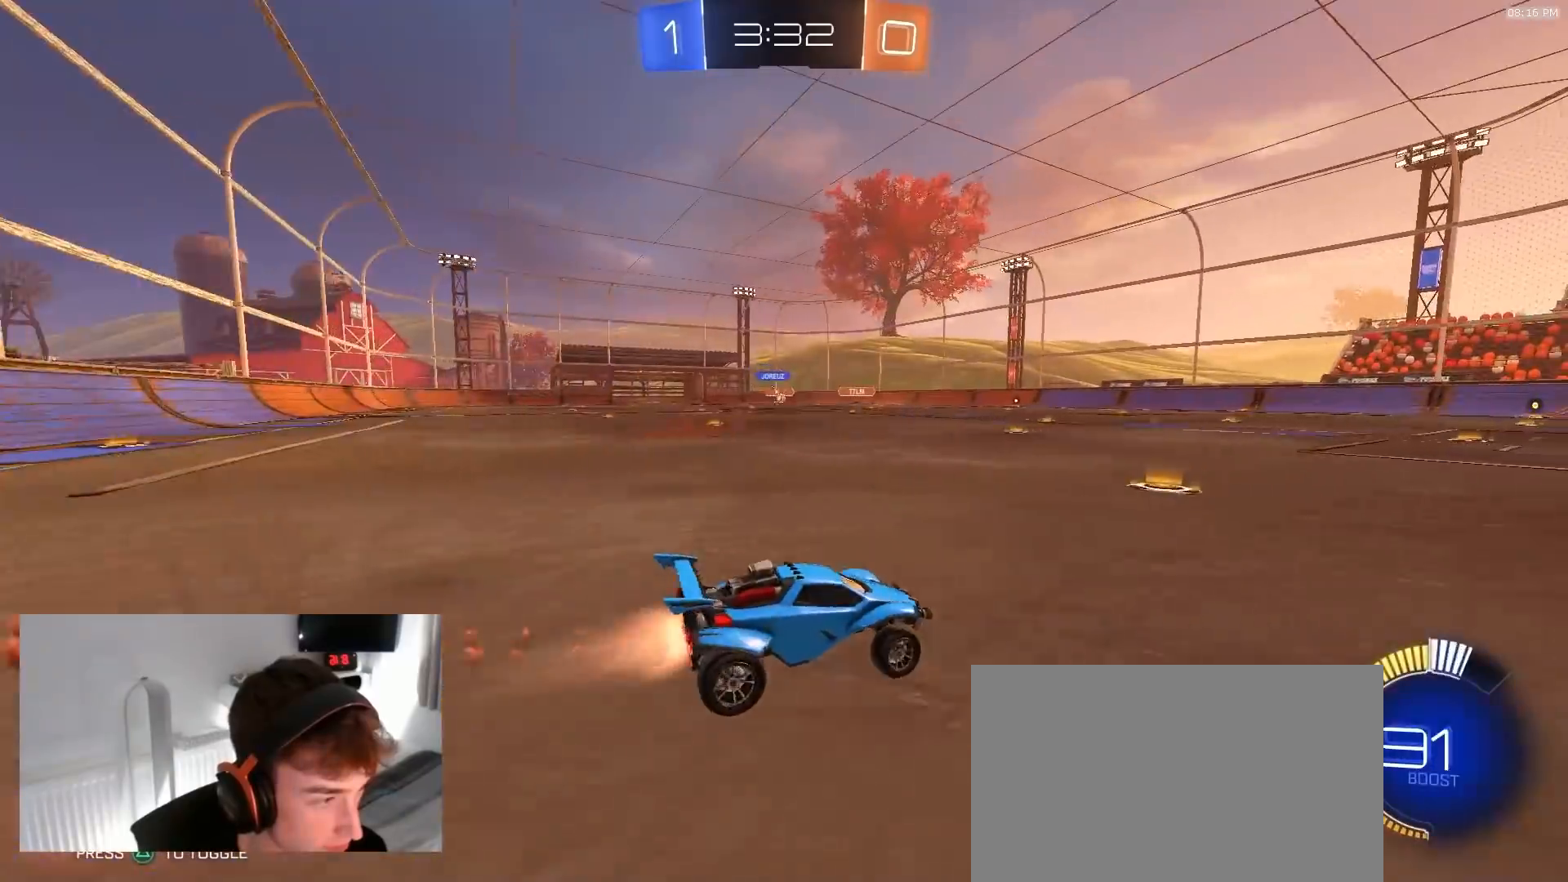
{"buttons": ["R2"], "left_stick": "right", "right_stick": "center", "events": [[417, "left_stick", "center"], [467, "R1", "up"], [500, "left_stick", "right"]]}
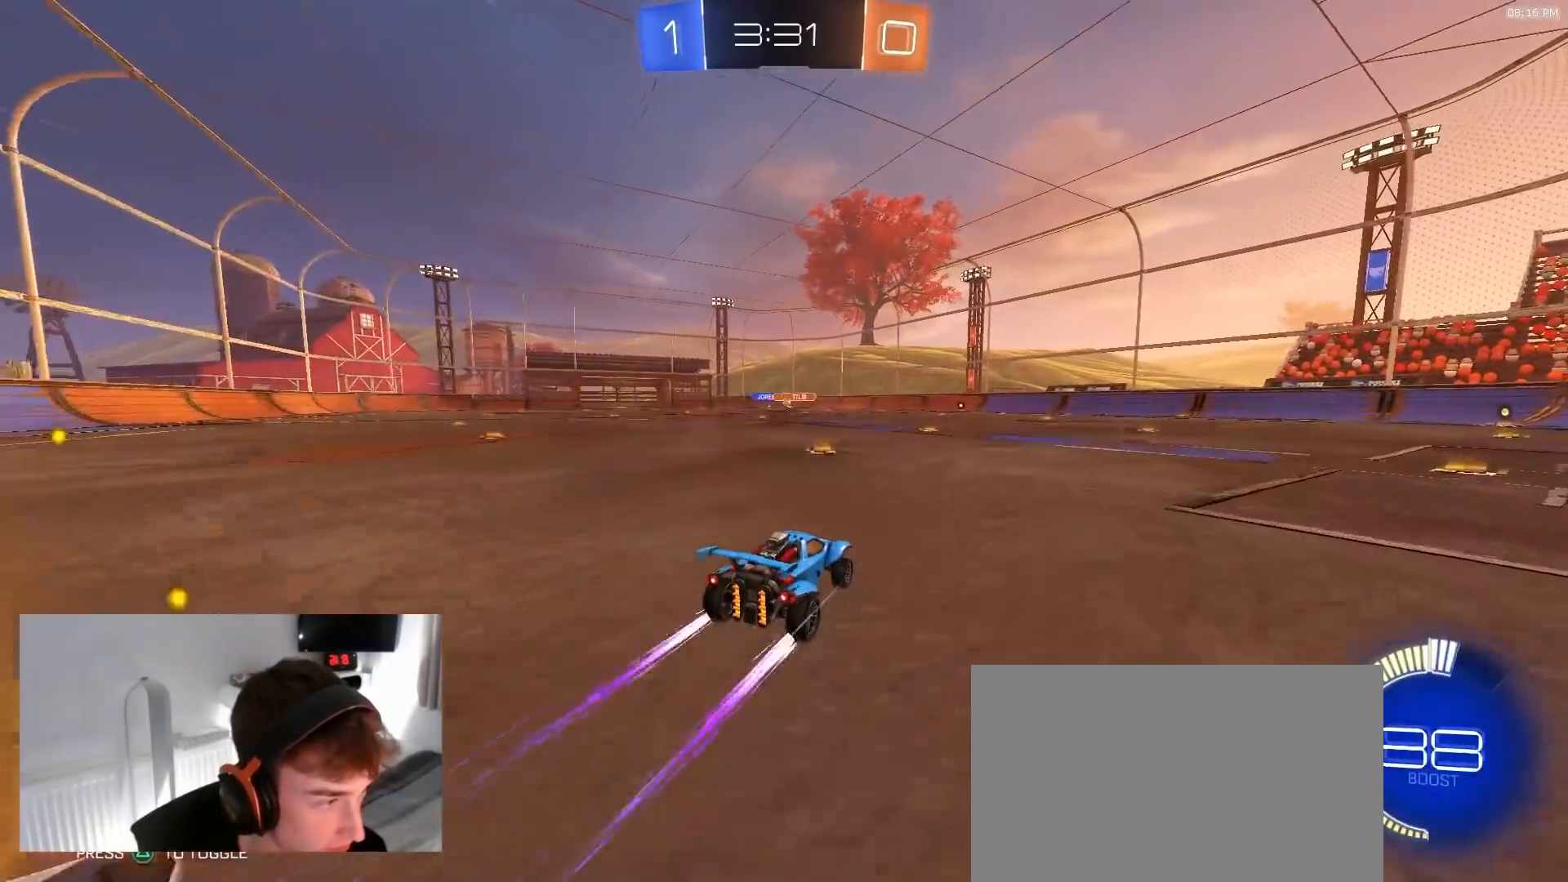
{"buttons": ["R2"], "left_stick": "left", "right_stick": "center", "events": [[300, "left_stick", "center"], [500, "left_stick", "left"]]}
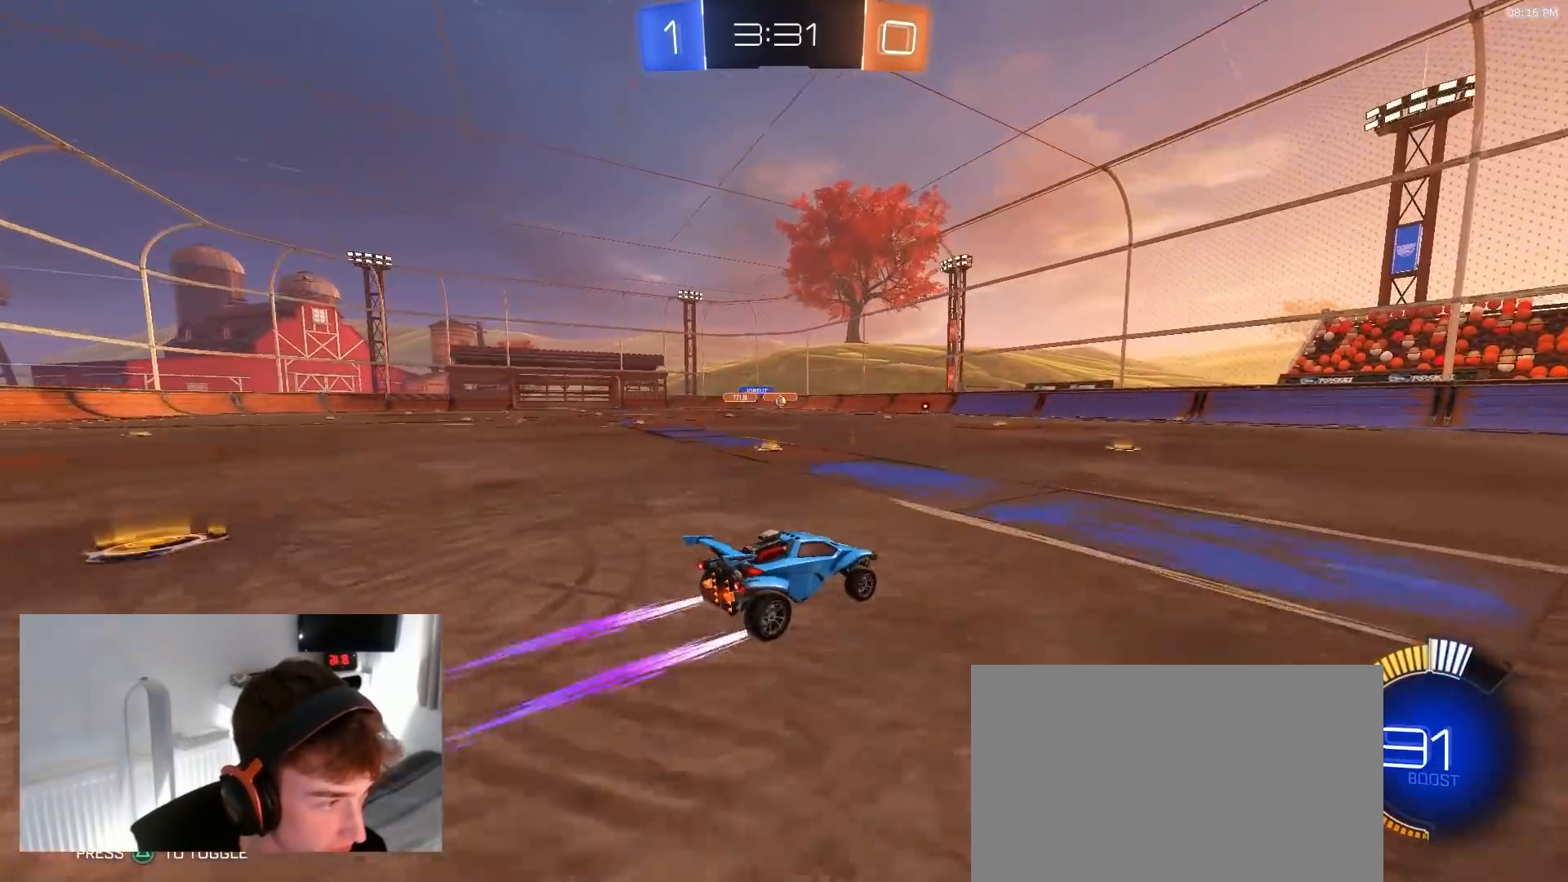
{"buttons": [], "left_stick": "center", "right_stick": "center", "events": [[150, "left_stick", "center"], [333, "R2", "up"]]}
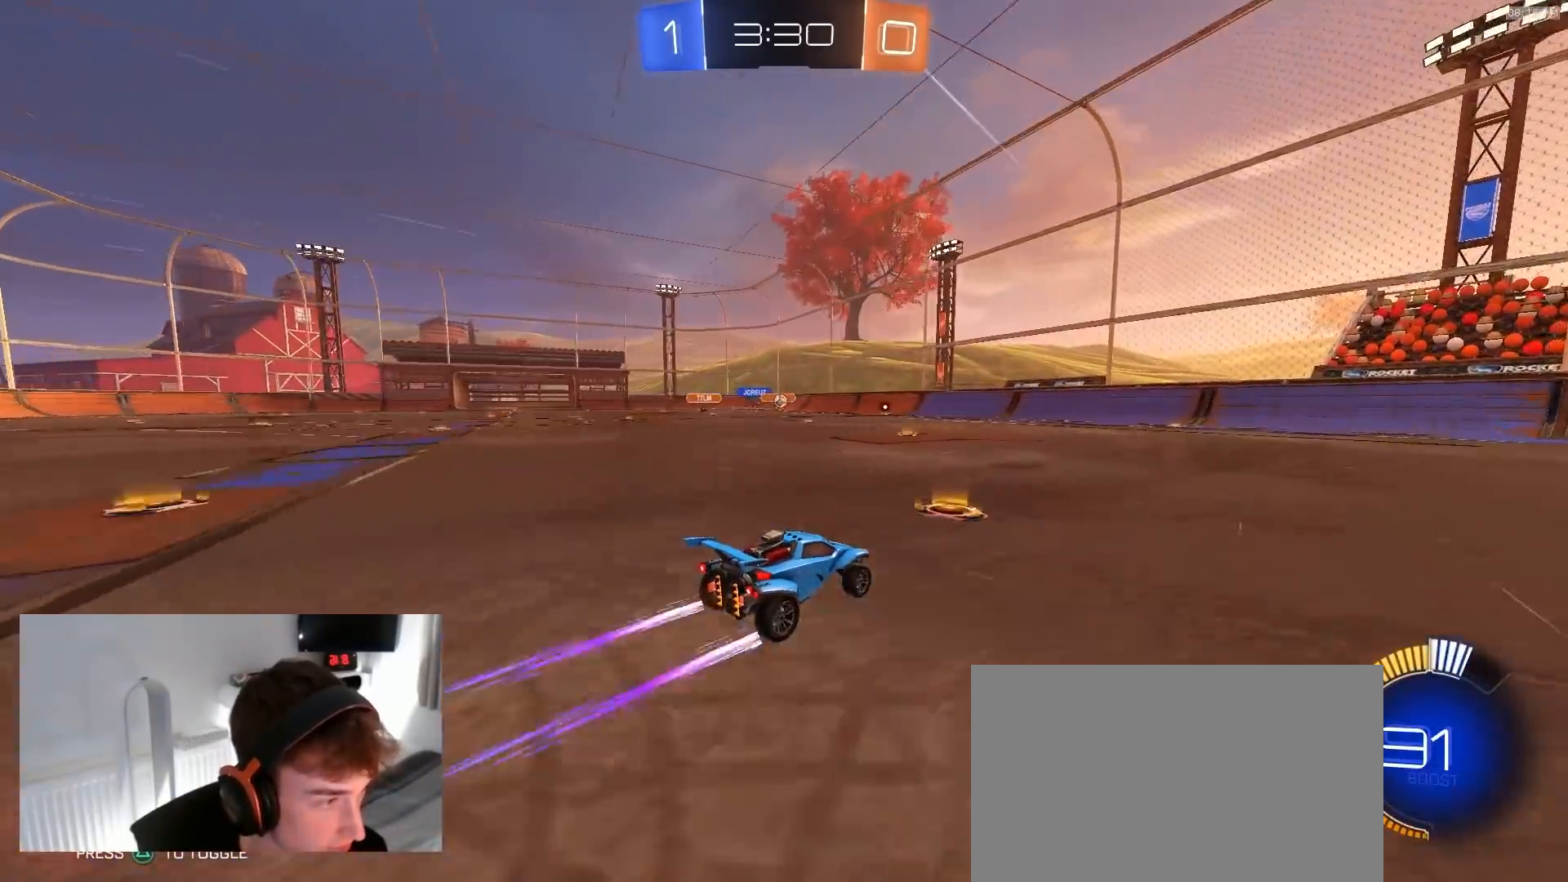
{"buttons": [], "left_stick": "center", "right_stick": "center", "events": [[67, "left_stick", "right"], [383, "left_stick", "center"]]}
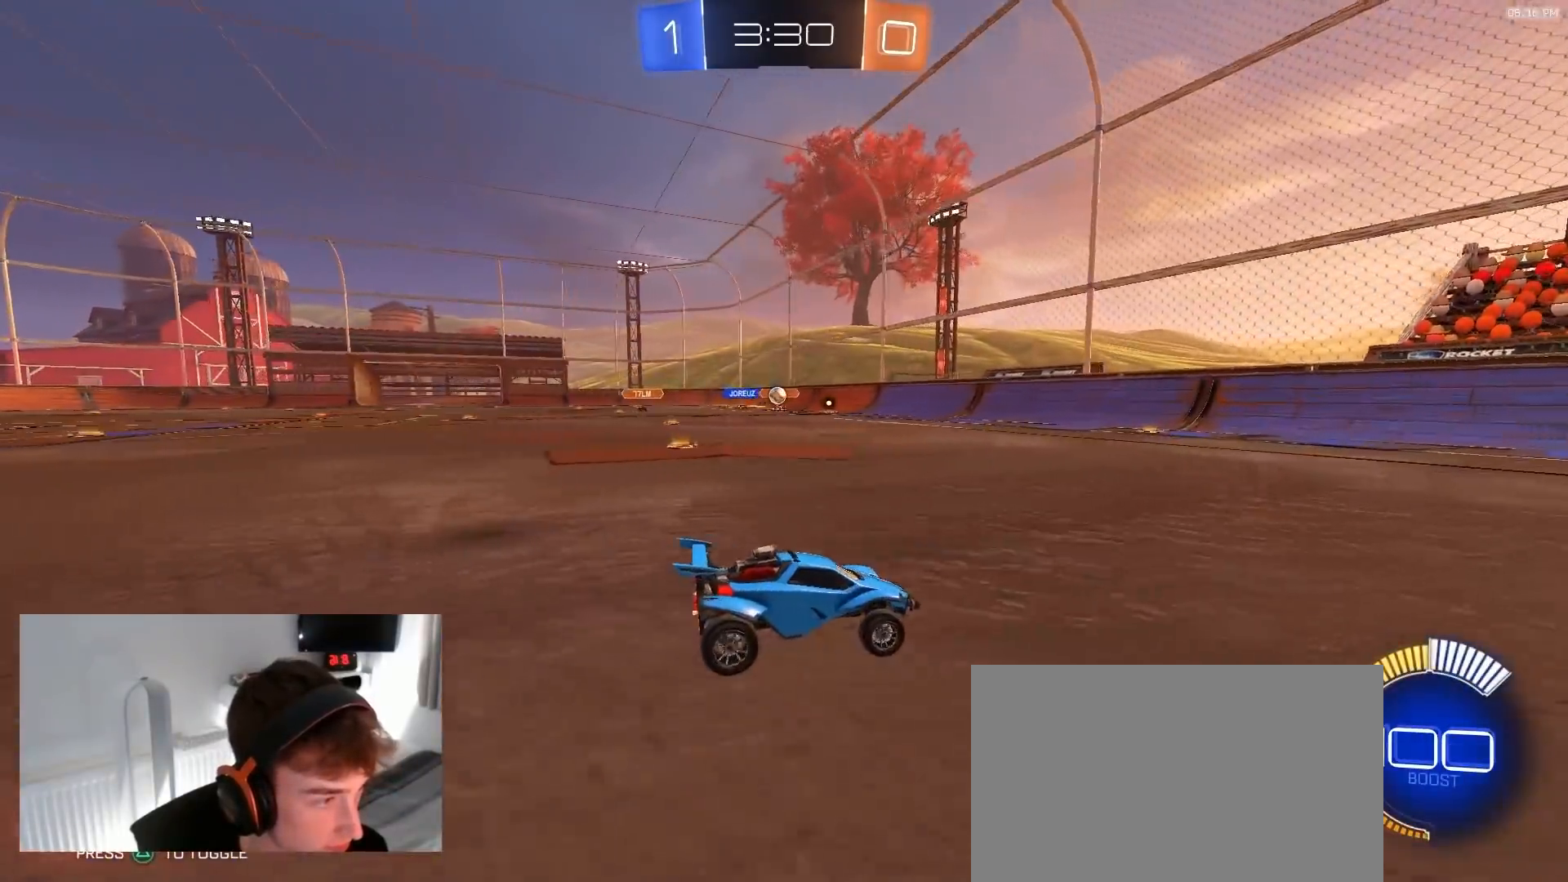
{"buttons": [], "left_stick": "left", "right_stick": "center", "events": [[67, "left_stick", "left"], [183, "L1", "down"], [400, "L1", "up"]]}
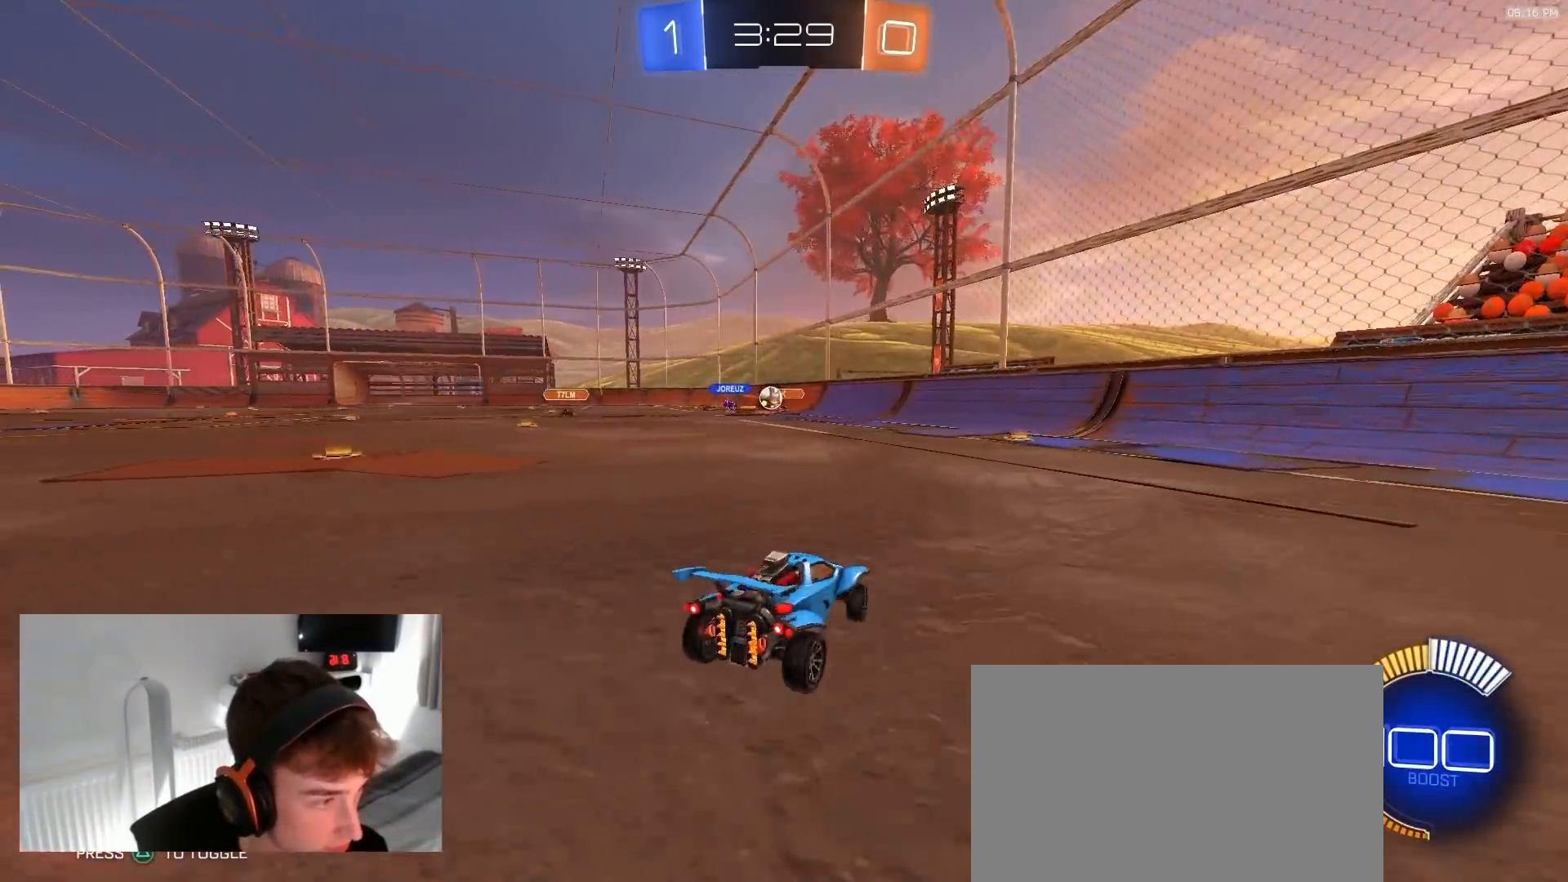
{"buttons": ["R2"], "left_stick": "left", "right_stick": "center", "events": [[167, "R2", "down"]]}
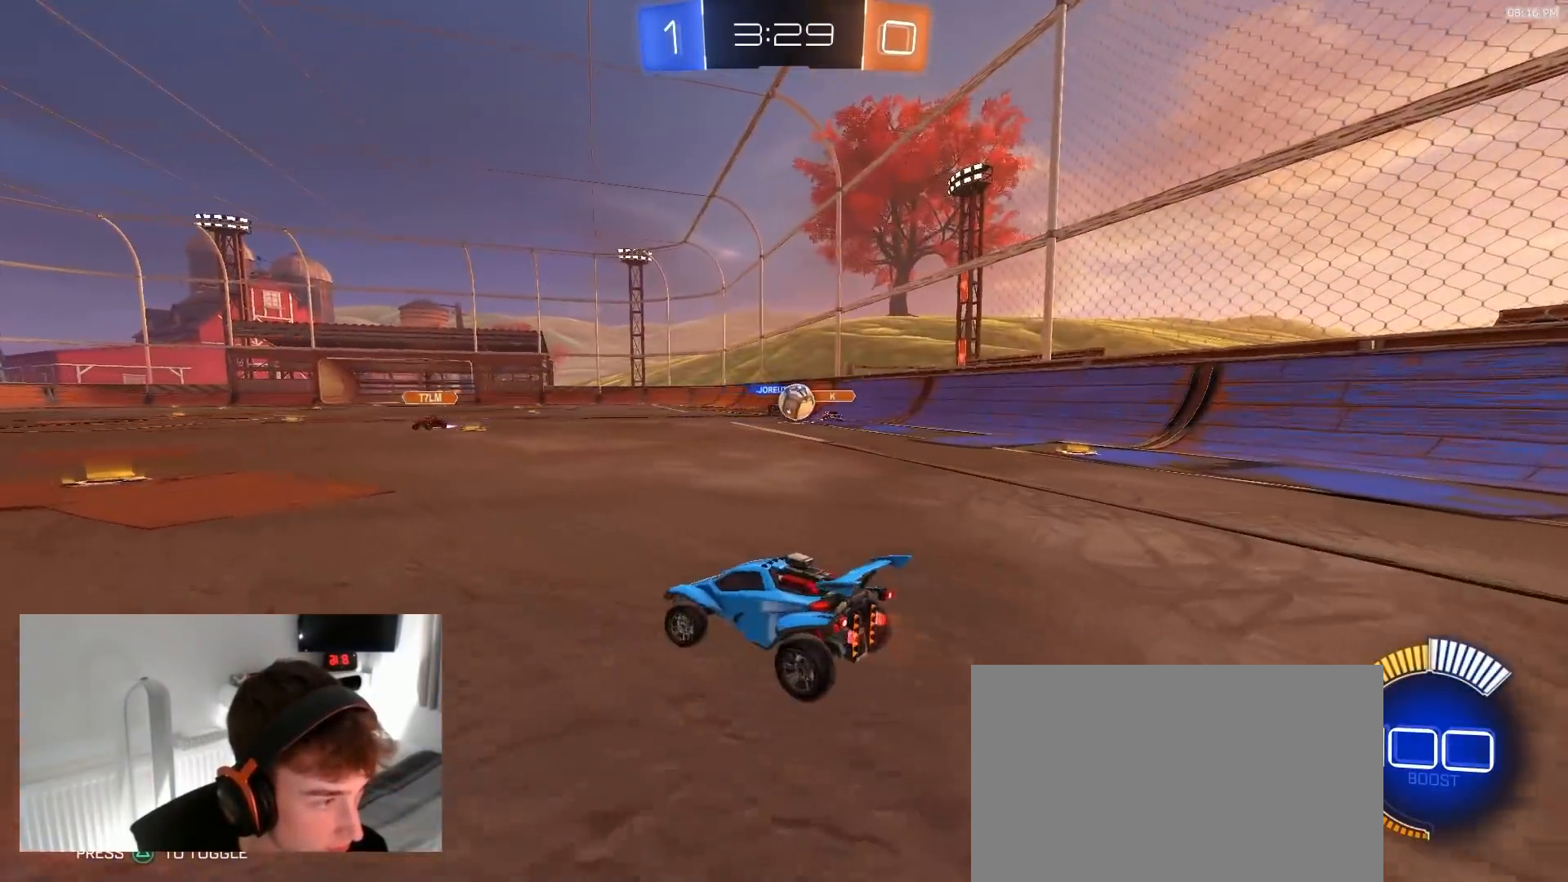
{"buttons": ["R1", "R2"], "left_stick": "left", "right_stick": "center", "events": [[117, "L1", "down"], [200, "L1", "up"], [383, "R1", "down"]]}
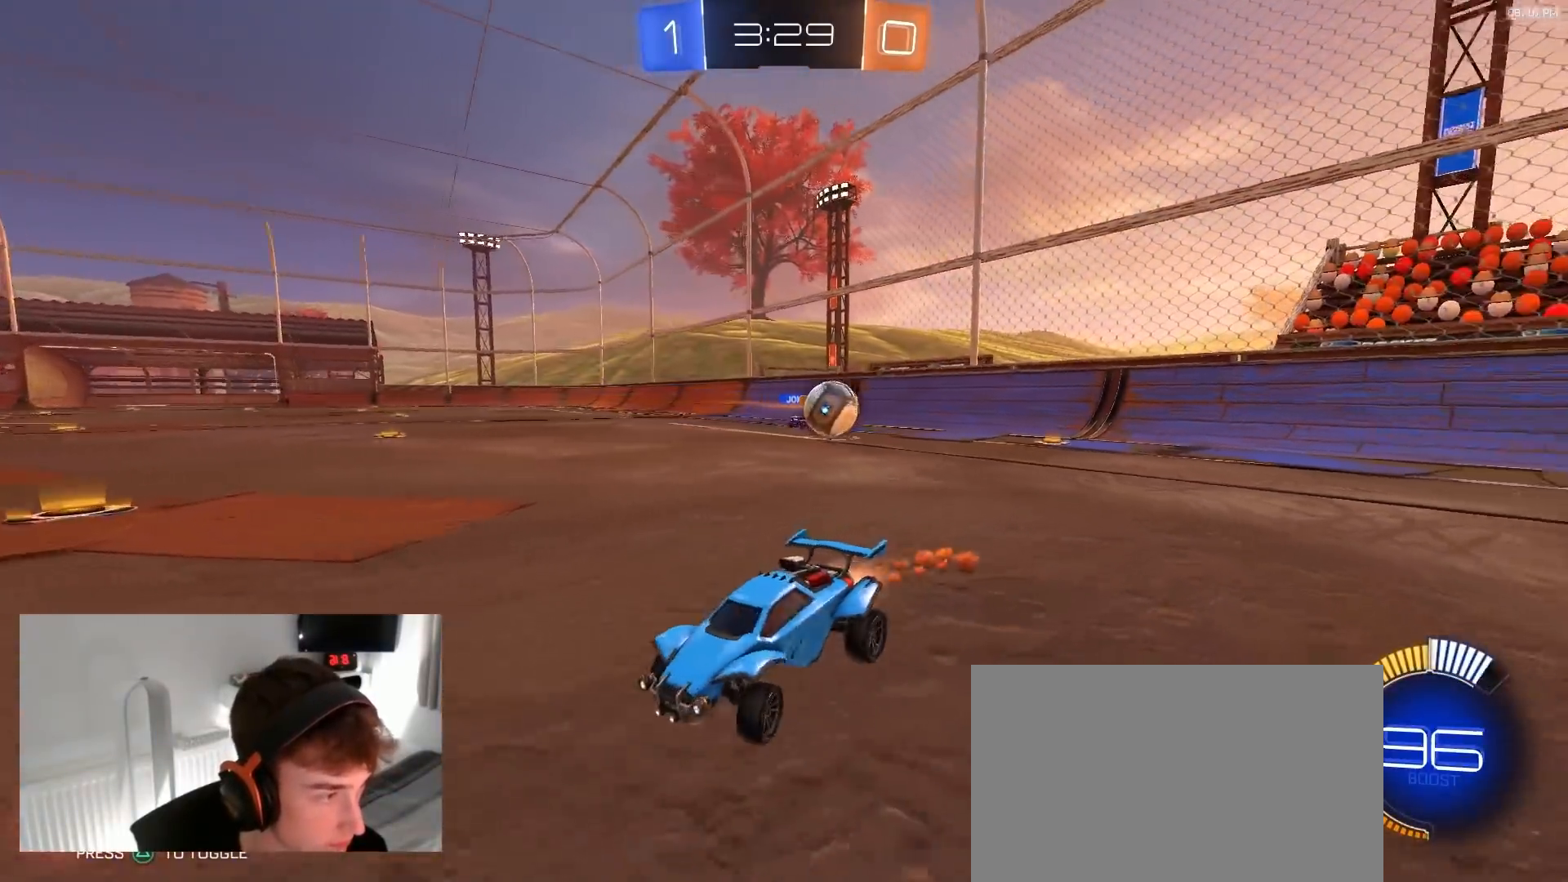
{"buttons": ["R1", "R2", "TOUCHPAD"], "left_stick": "left", "right_stick": "center", "events": [[50, "TOUCHPAD", "down"], [350, "L1", "down"], [433, "L1", "up"]]}
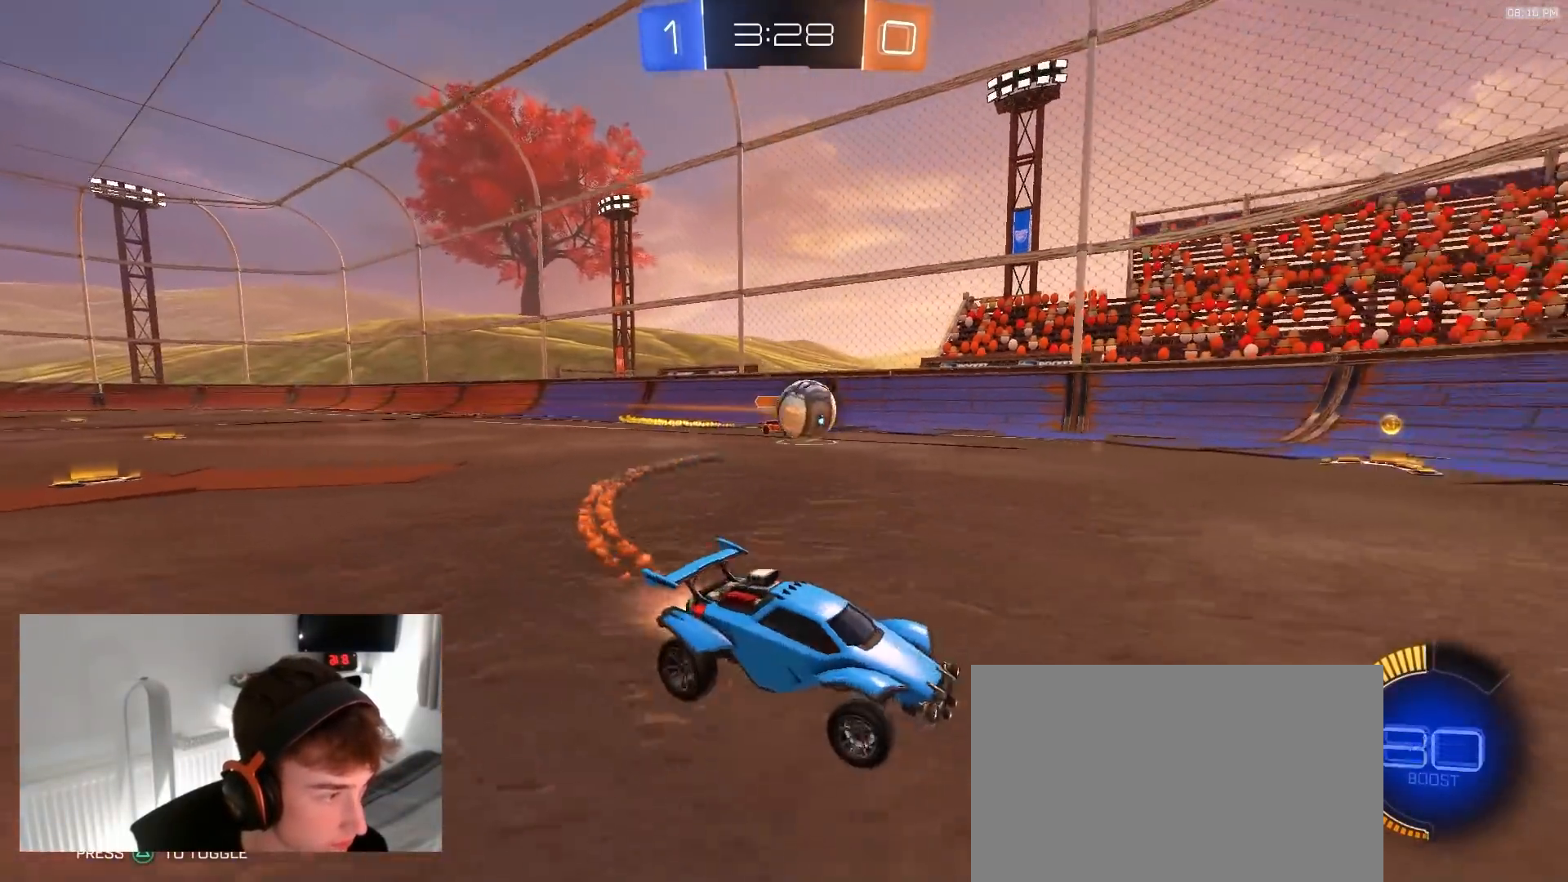
{"buttons": ["CROSS", "R1", "R2", "TOUCHPAD"], "left_stick": "down-left", "right_stick": "center", "events": [[133, "L1", "down"], [133, "R1", "up"], [217, "L1", "up"], [217, "R2", "up"], [467, "R1", "down"], [467, "R2", "down"], [467, "left_stick", "down-left"], [483, "CROSS", "down"]]}
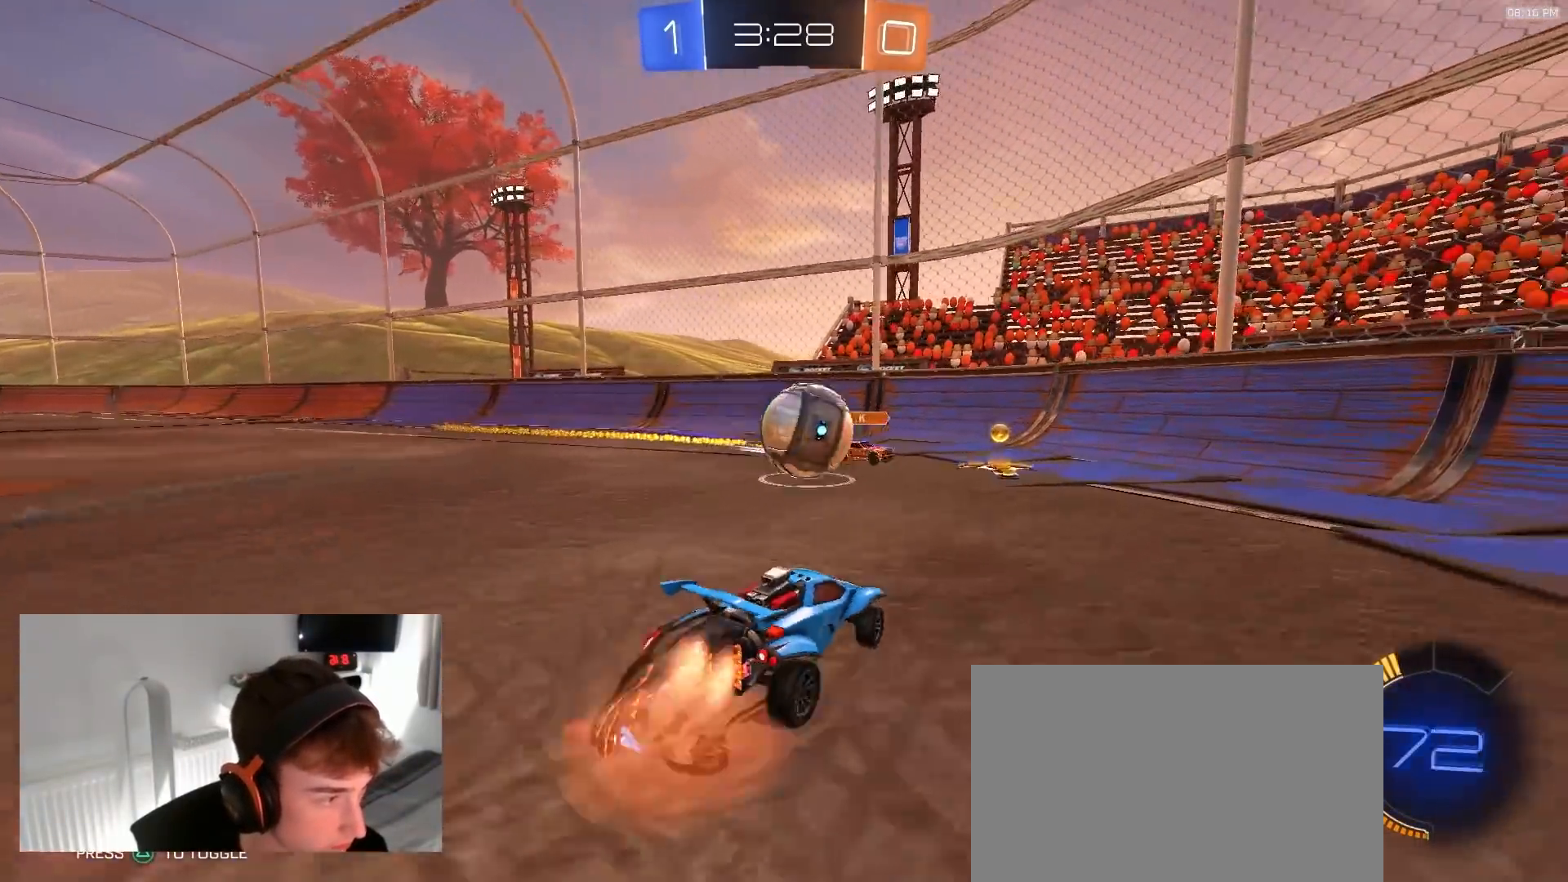
{"buttons": ["L1", "TOUCHPAD"], "left_stick": "down", "right_stick": "center"}
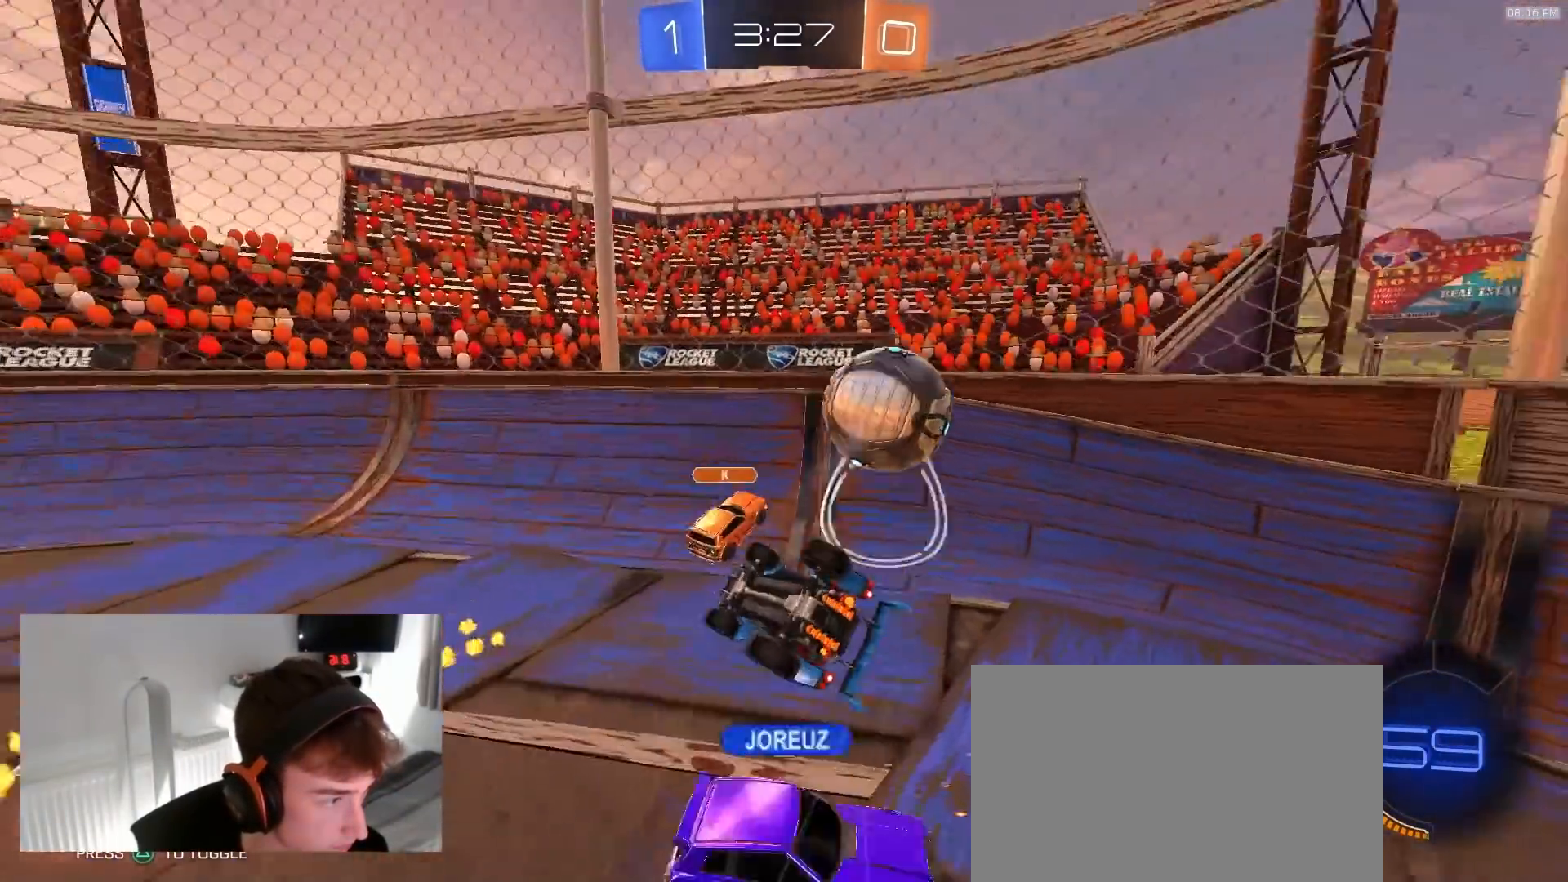
{"buttons": ["R2", "TOUCHPAD"], "left_stick": "down-left", "right_stick": "up"}
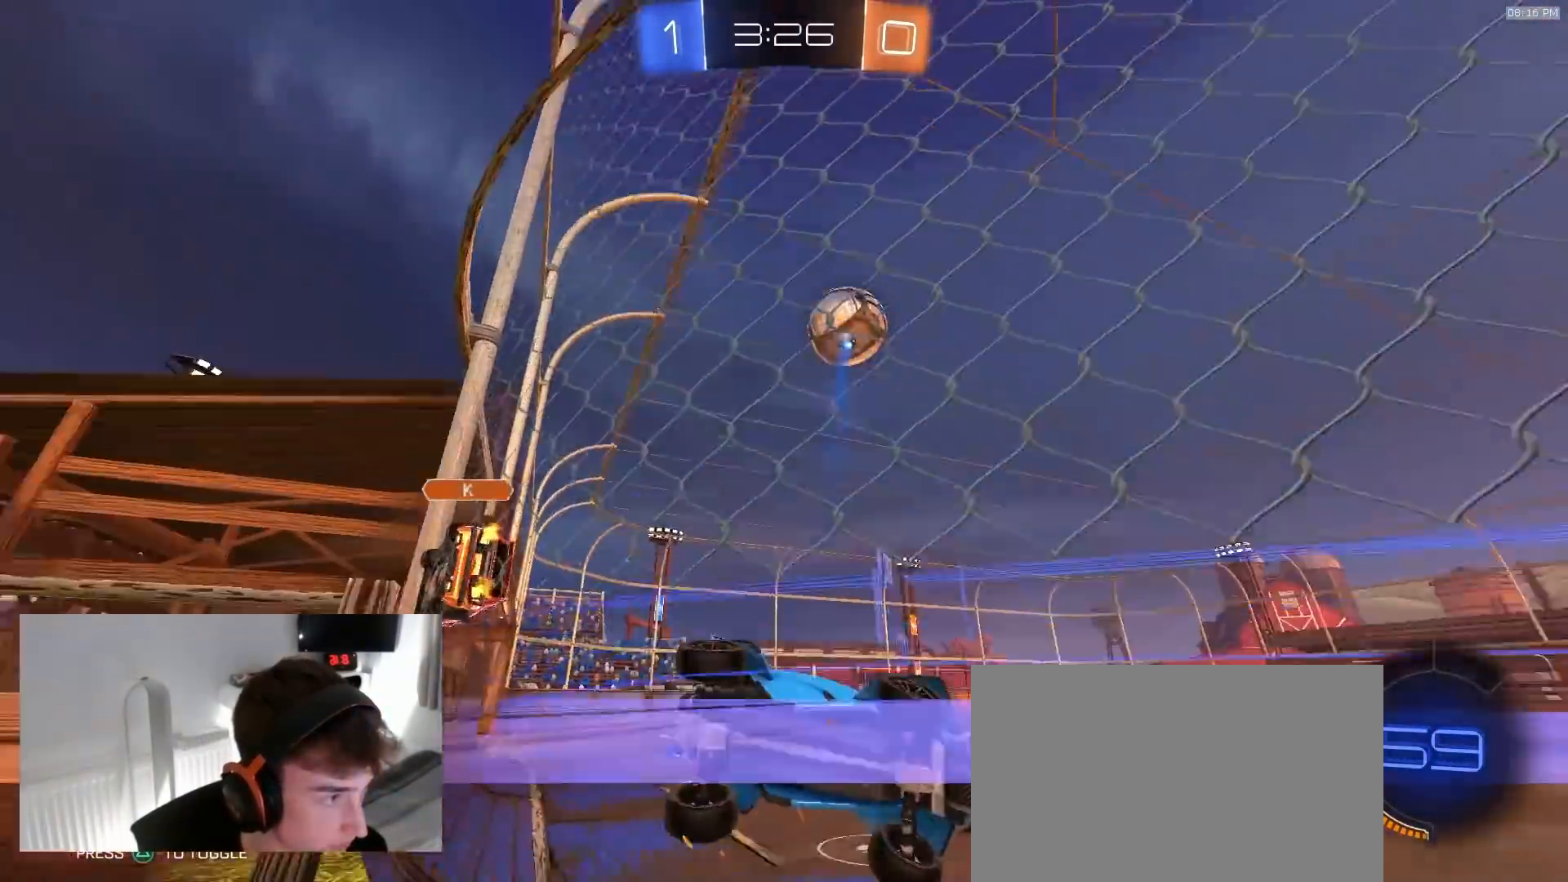
{"buttons": ["R2", "TOUCHPAD"], "left_stick": "left", "right_stick": "up", "events": [[167, "left_stick", "left"]]}
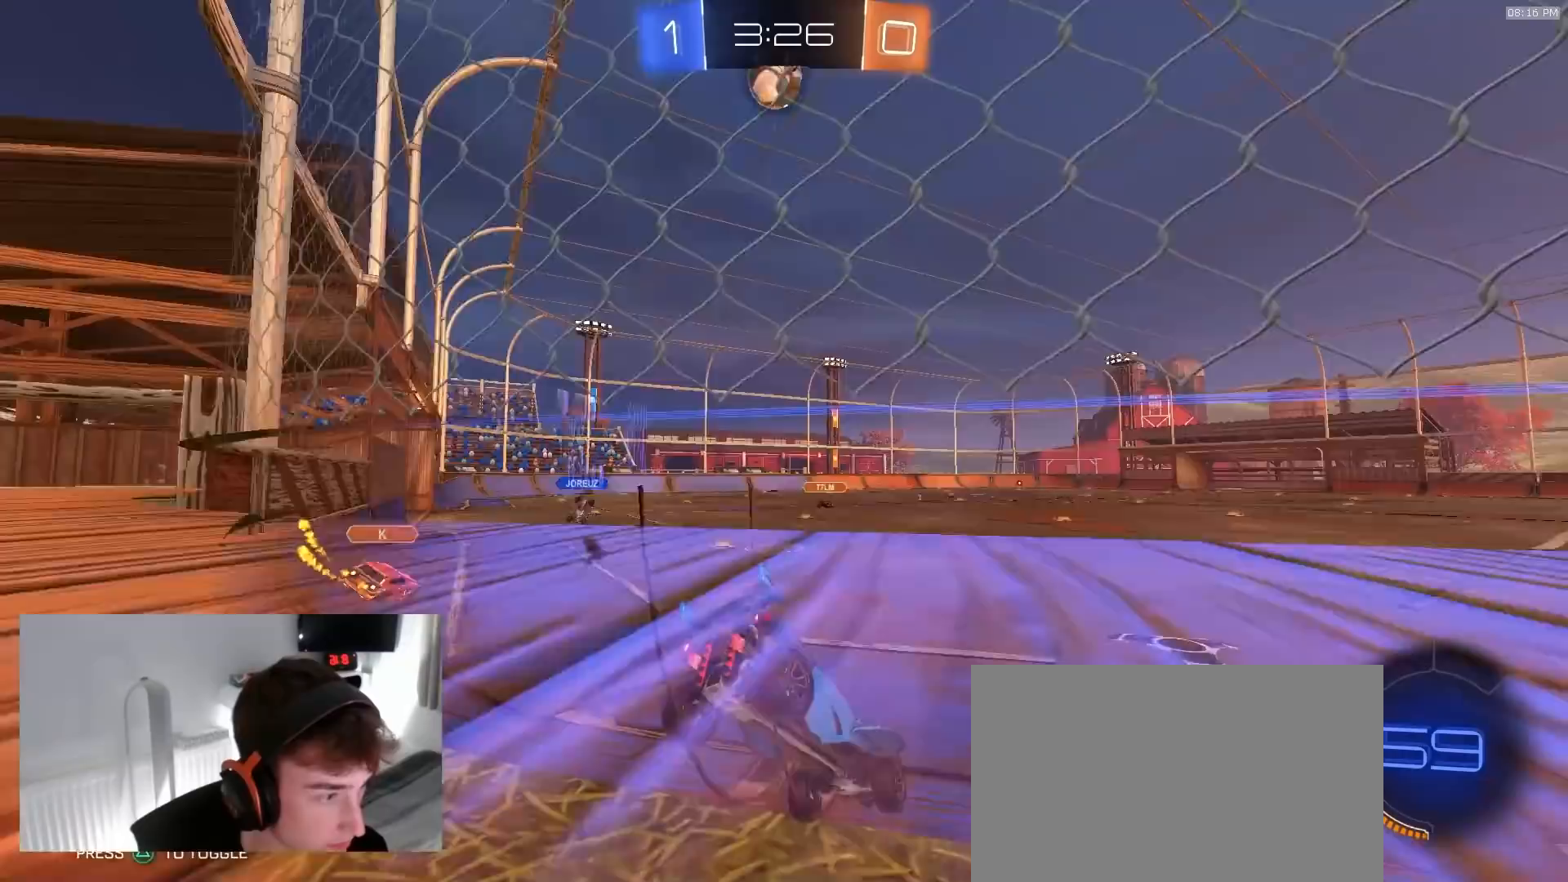
{"buttons": ["R2", "TOUCHPAD"], "left_stick": "left", "right_stick": "up", "events": [[17, "right_stick", "center"], [333, "right_stick", "up"]]}
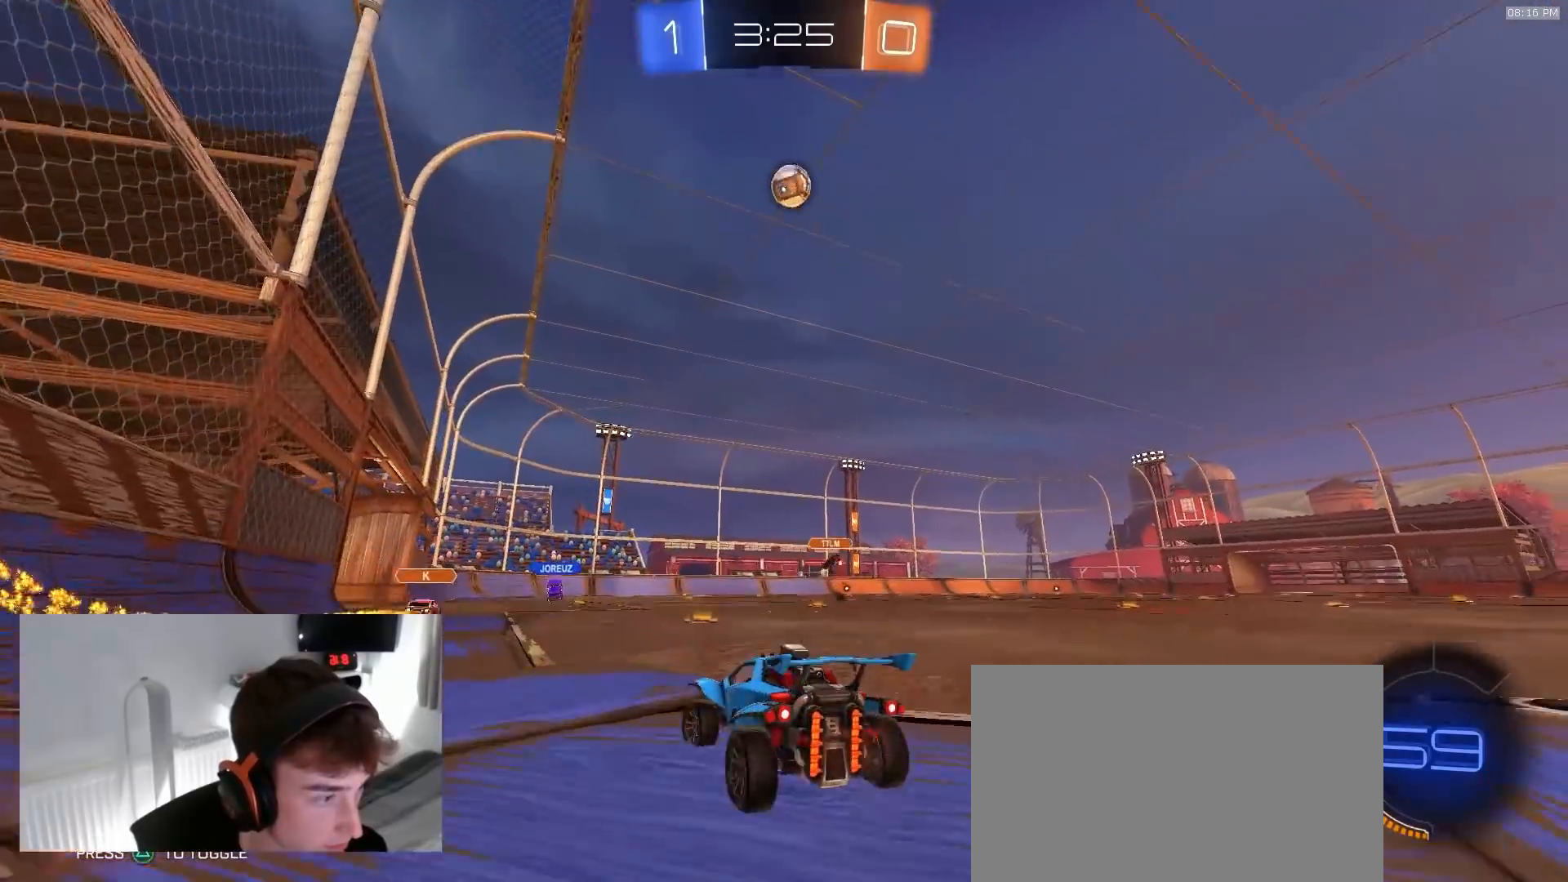
{"buttons": ["R2", "TOUCHPAD"], "left_stick": "center", "right_stick": "center", "events": [[117, "left_stick", "center"], [250, "right_stick", "center"]]}
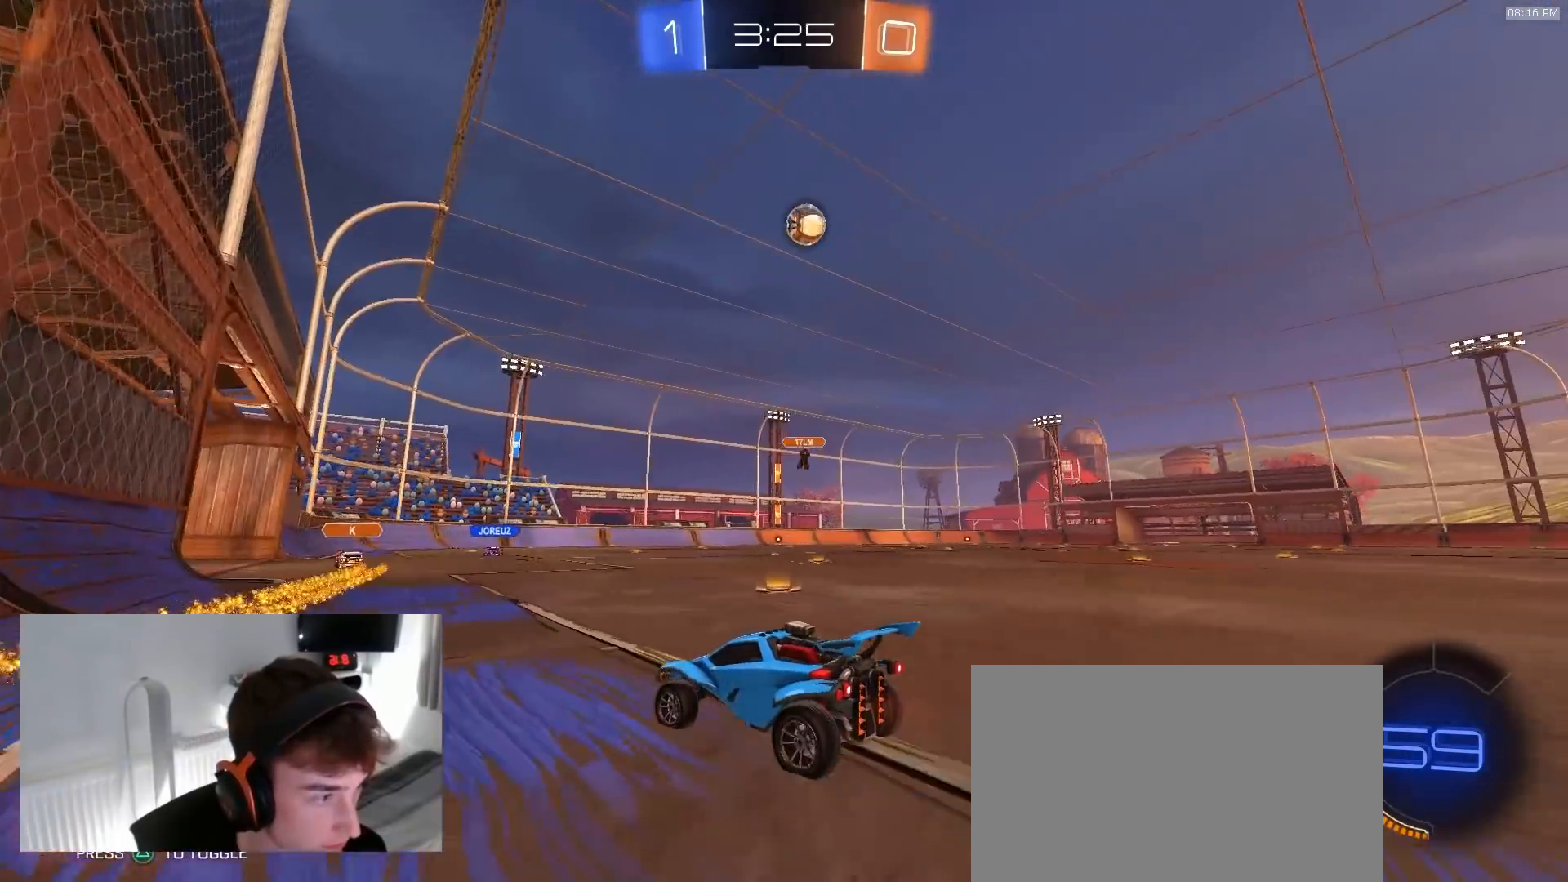
{"buttons": ["R2", "TOUCHPAD"], "left_stick": "center", "right_stick": "center", "events": []}
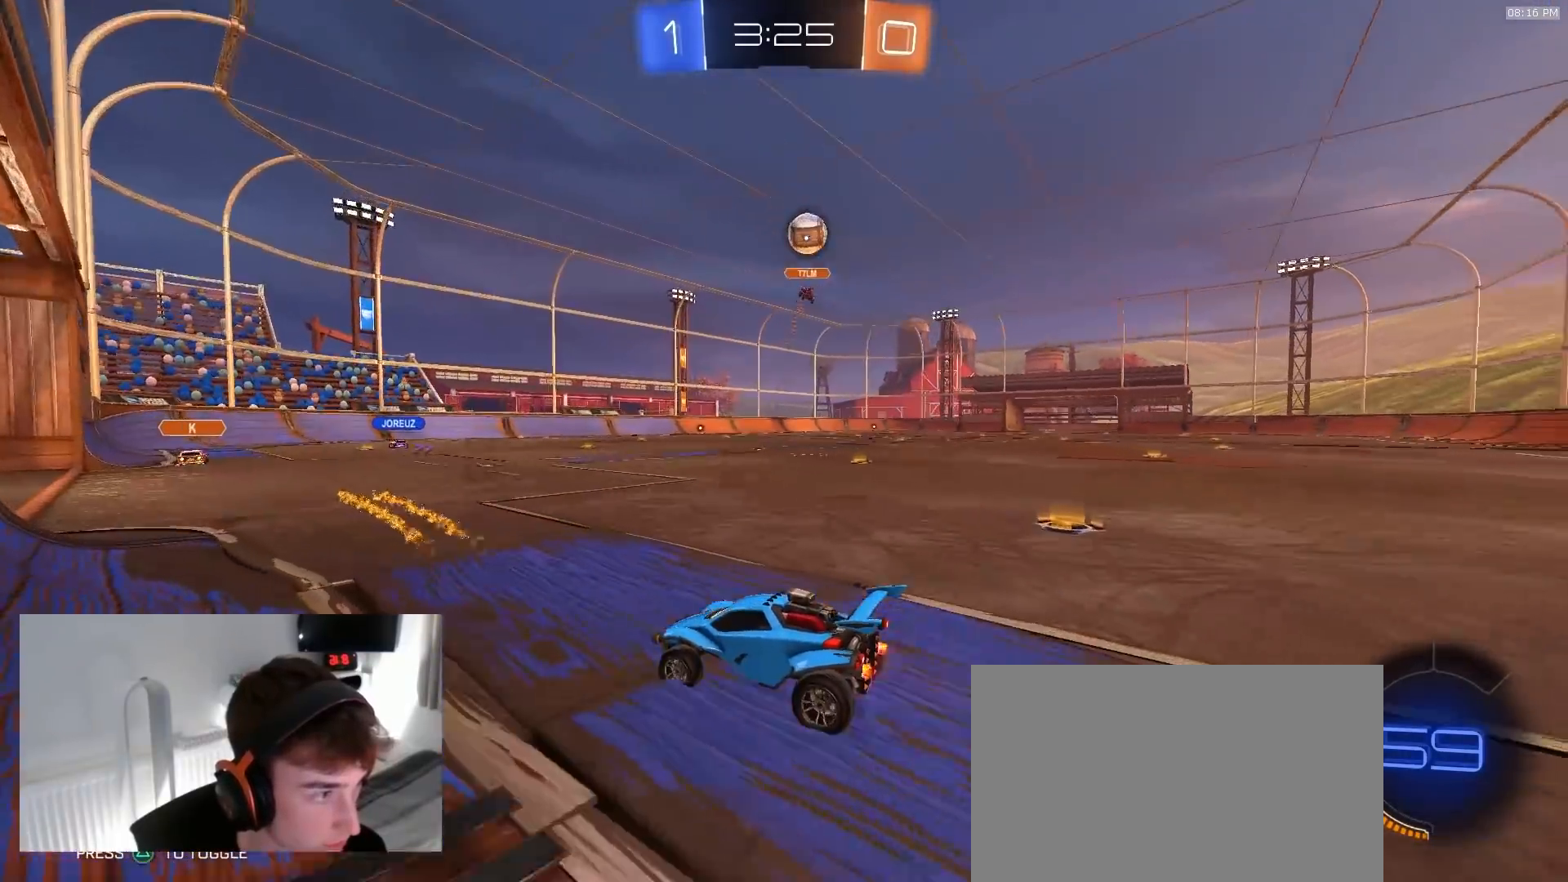
{"buttons": ["TOUCHPAD"], "left_stick": "center", "right_stick": "center", "events": [[250, "left_stick", "right"], [367, "left_stick", "center"], [417, "R2", "up"]]}
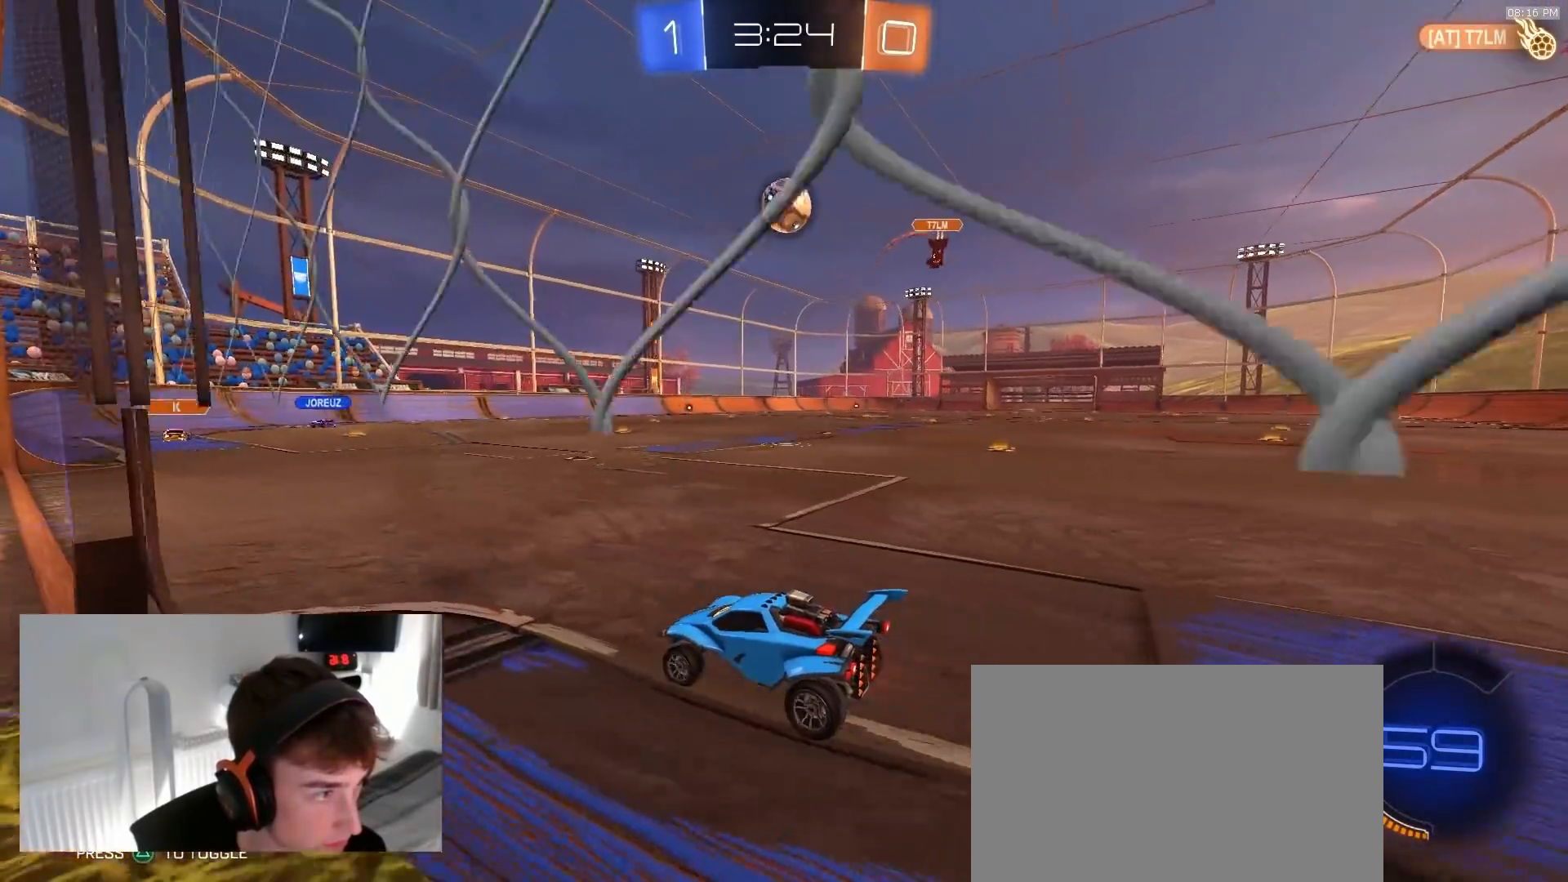
{"buttons": ["R2", "TOUCHPAD"], "left_stick": "center", "right_stick": "center", "events": [[50, "R2", "down"], [50, "left_stick", "left"], [167, "left_stick", "center"], [217, "R2", "up"], [333, "left_stick", "left"], [367, "R2", "down"], [433, "left_stick", "center"]]}
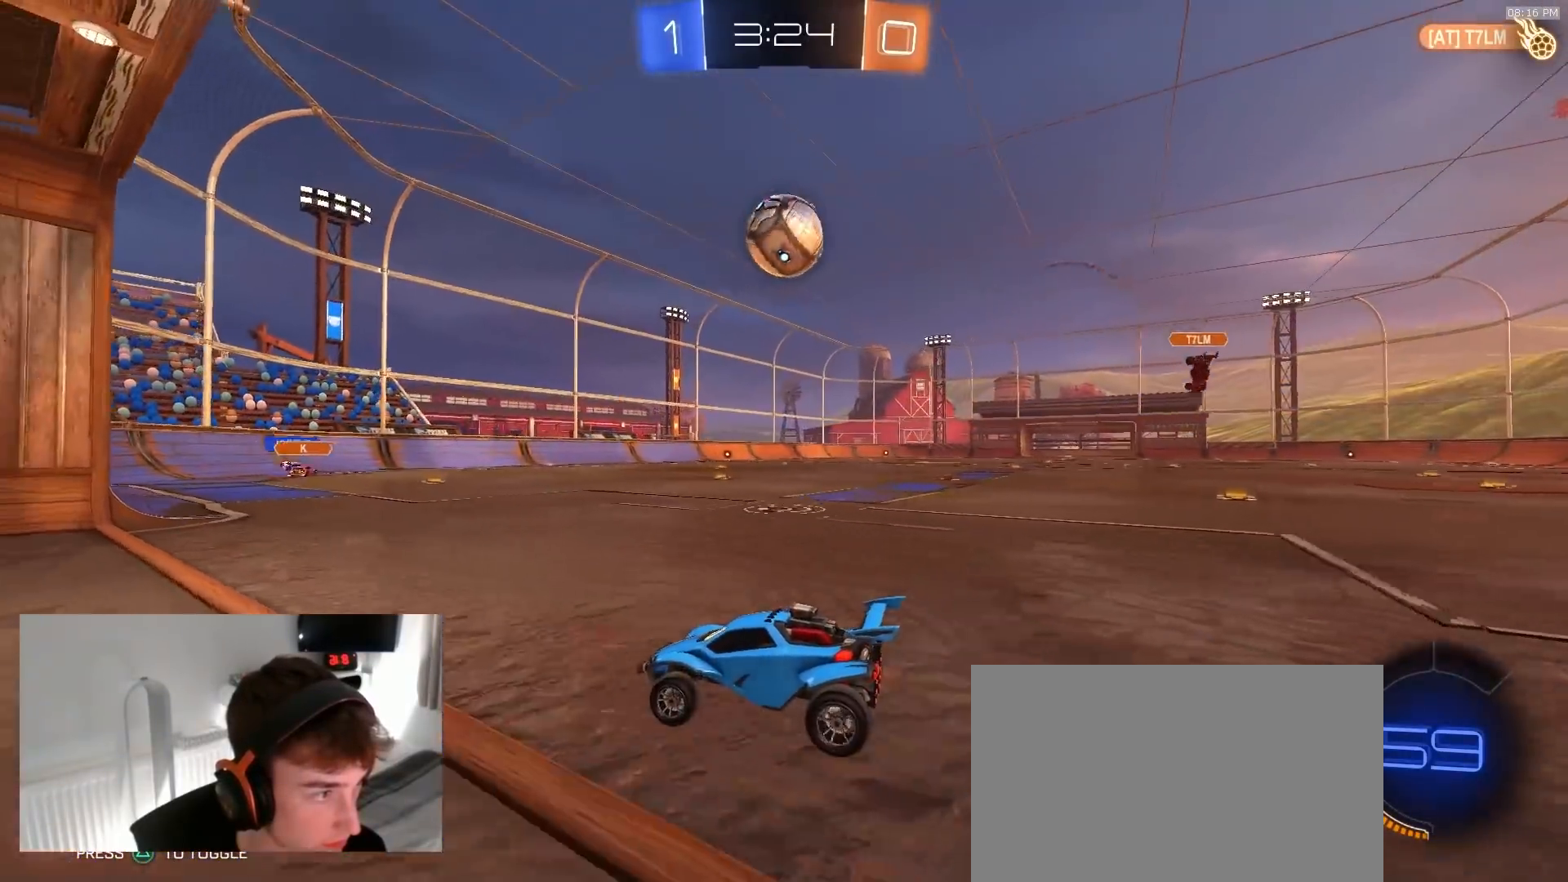
{"buttons": ["TRIANGLE", "L1", "R2", "TOUCHPAD"], "left_stick": "right", "right_stick": "center", "events": [[17, "R2", "up"], [200, "R2", "down"], [267, "R2", "up"], [317, "R2", "down"], [467, "TRIANGLE", "down"], [467, "left_stick", "right"], [483, "L1", "down"]]}
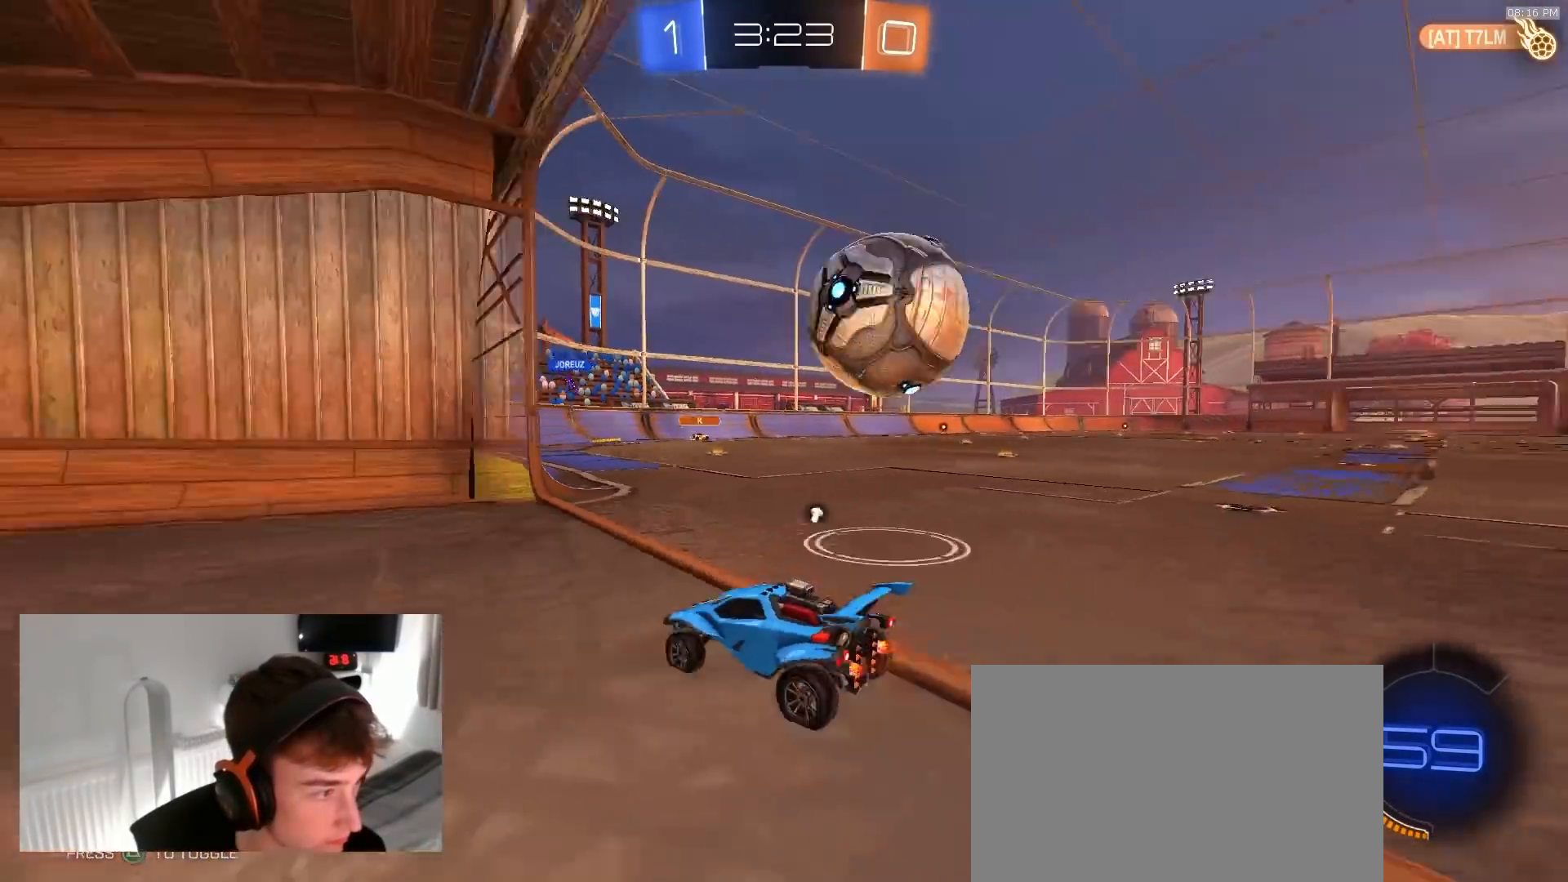
{"buttons": ["TOUCHPAD"], "left_stick": "right", "right_stick": "center", "events": [[83, "TRIANGLE", "up"], [100, "L1", "up"], [350, "R2", "up"]]}
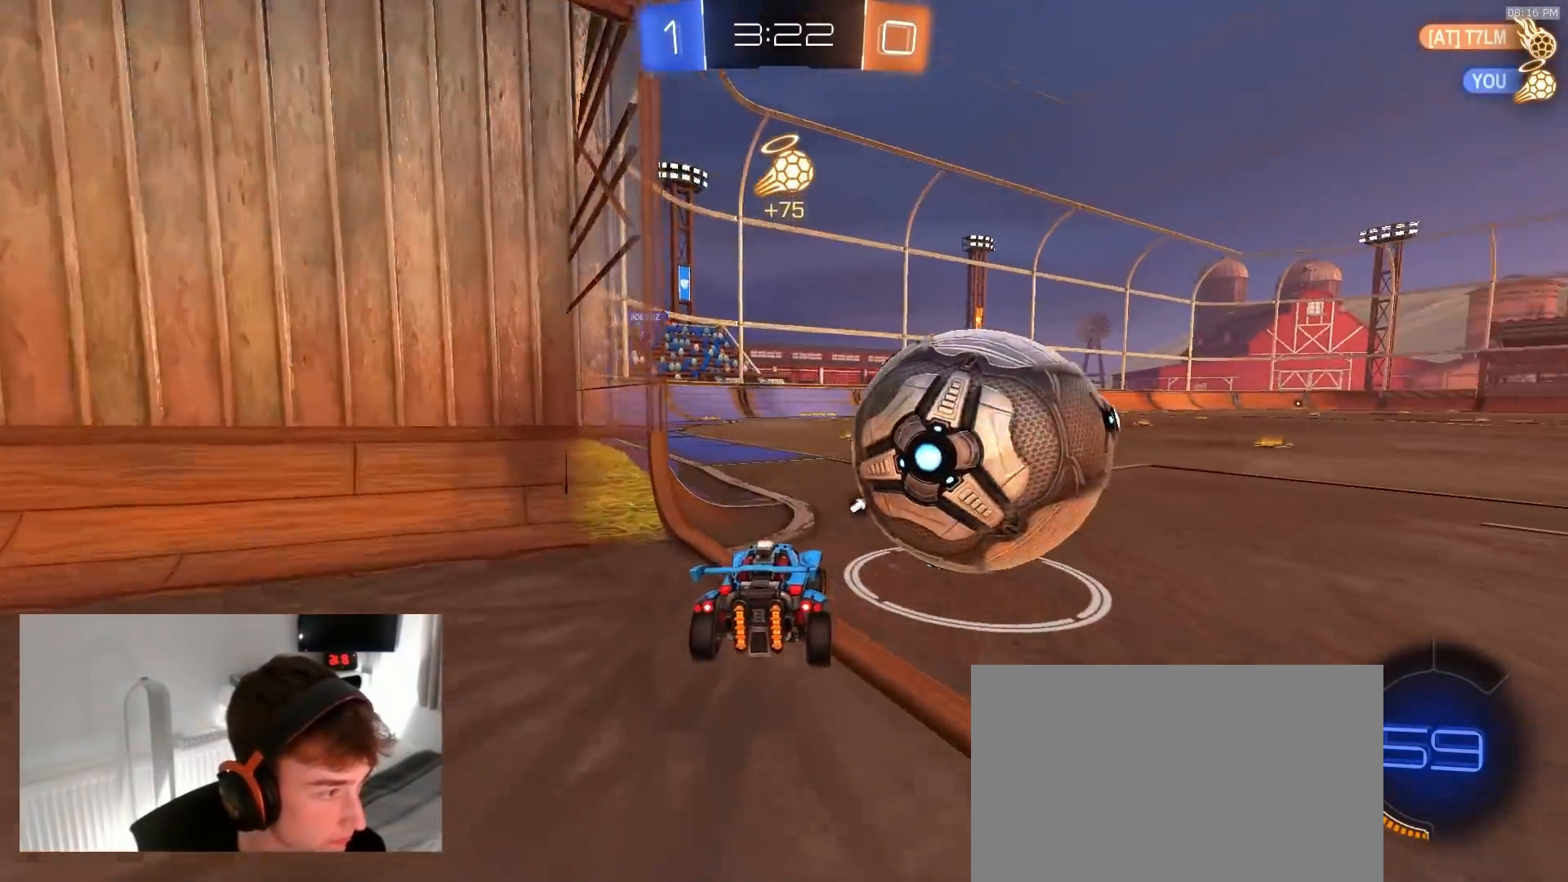
{"buttons": ["R1", "R2", "TOUCHPAD"], "left_stick": "left", "right_stick": "center", "events": [[83, "R2", "down"], [167, "R1", "down"], [333, "left_stick", "center"], [417, "left_stick", "left"]]}
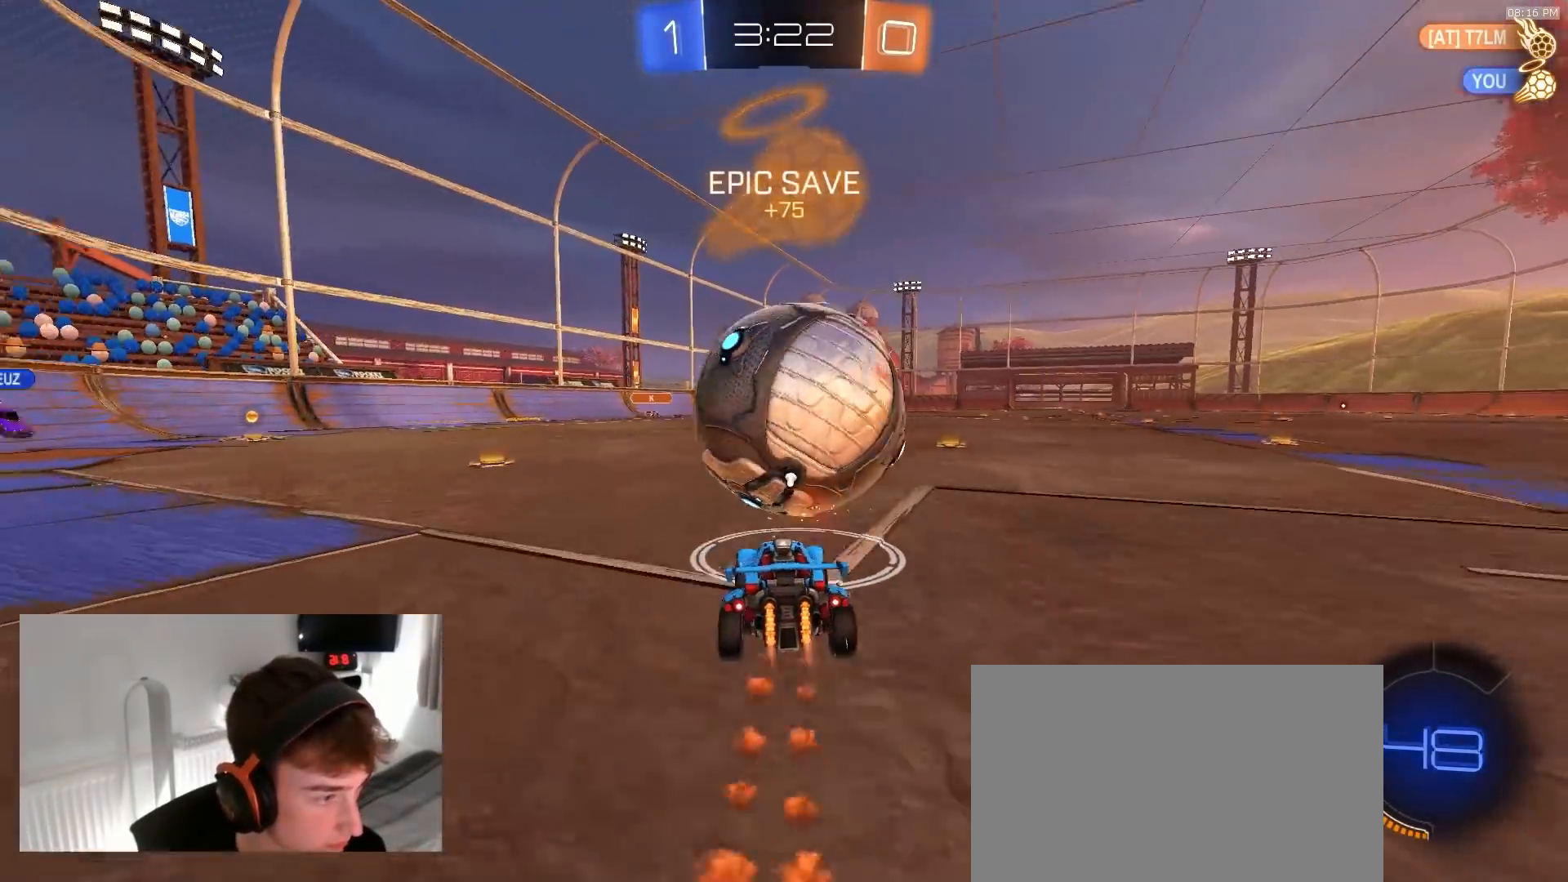
{"buttons": ["R1", "R2", "TOUCHPAD"], "left_stick": "left", "right_stick": "center", "events": [[67, "left_stick", "center"], [333, "left_stick", "right"], [417, "left_stick", "center"], [467, "left_stick", "left"]]}
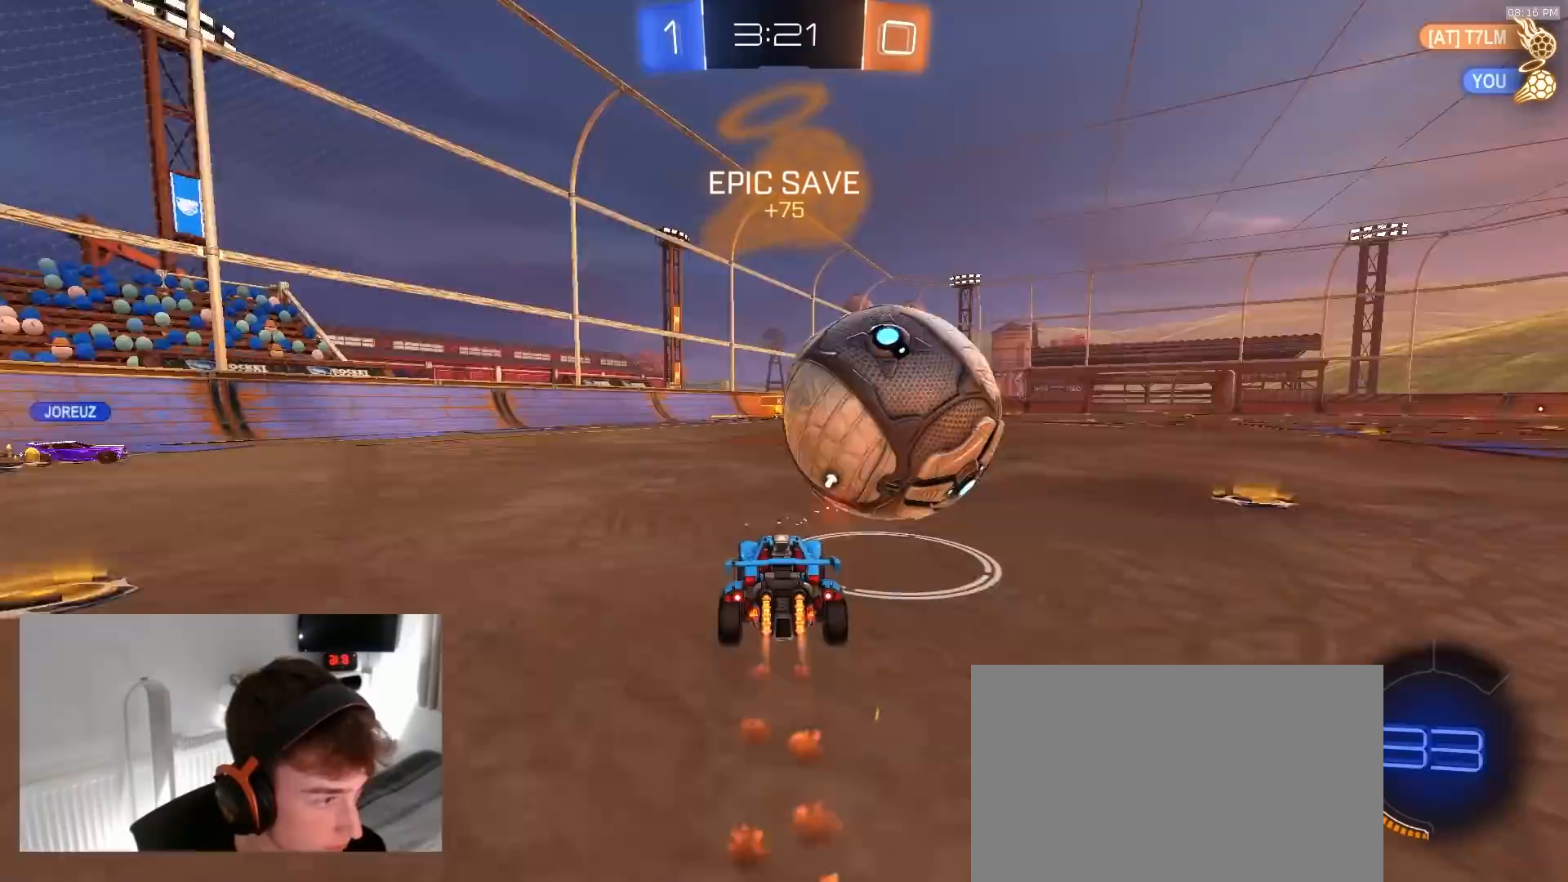
{"buttons": ["TOUCHPAD"], "left_stick": "right", "right_stick": "center", "events": [[83, "left_stick", "right"], [217, "R1", "up"], [250, "left_stick", "center"], [383, "left_stick", "right"], [400, "R2", "up"]]}
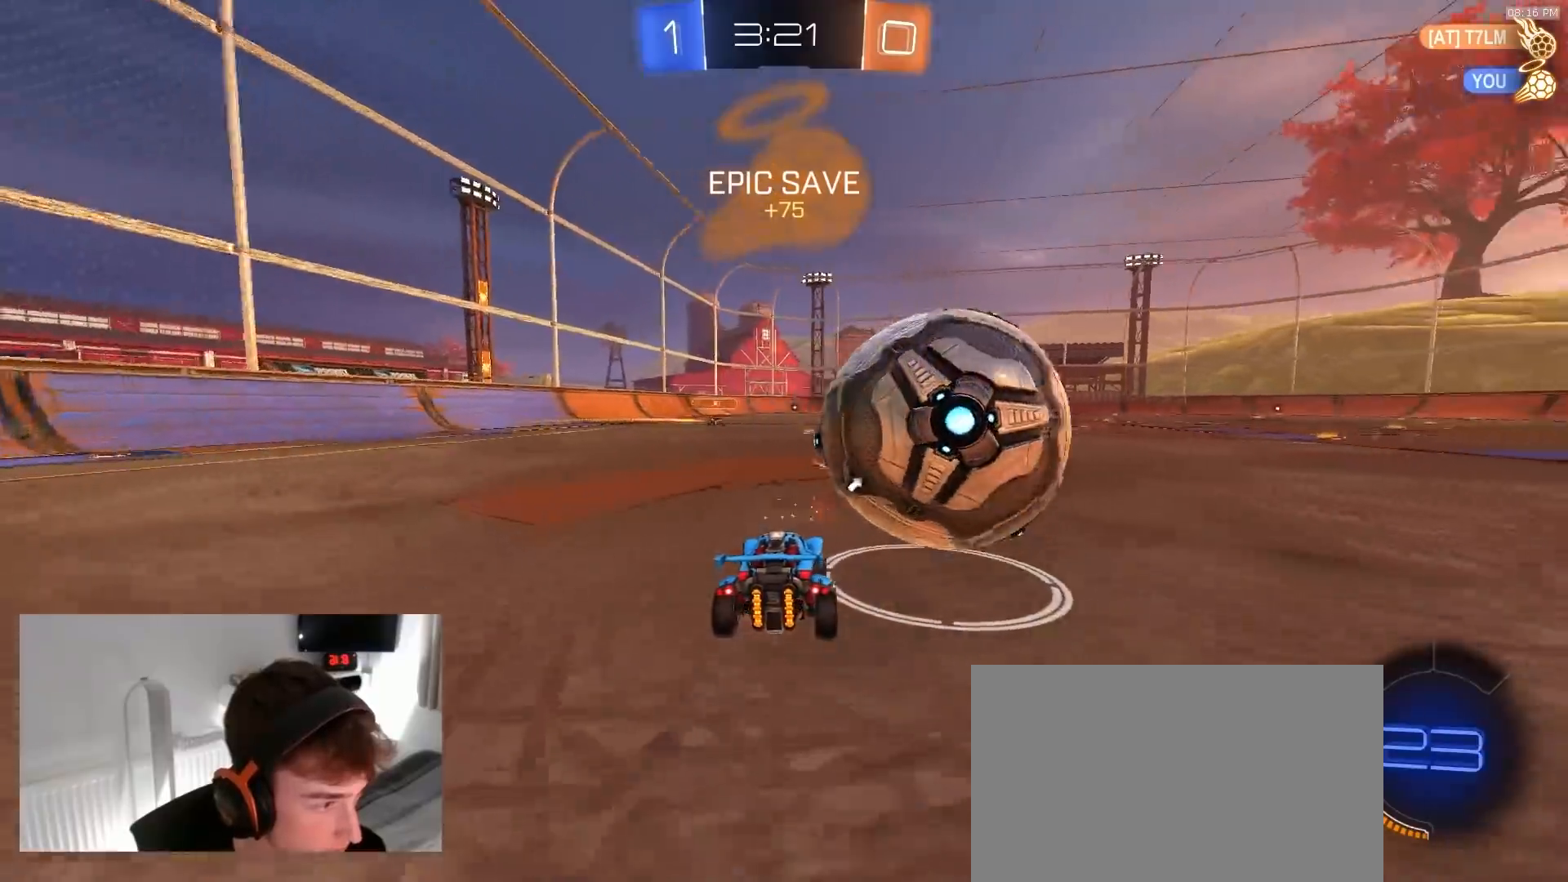
{"buttons": ["CROSS", "L1", "R1", "R2", "TOUCHPAD"], "left_stick": "up-right", "right_stick": "center", "events": [[183, "left_stick", "center"], [200, "R2", "down"], [217, "CROSS", "down"], [283, "L1", "down"], [283, "left_stick", "right"], [300, "CROSS", "up"], [317, "R1", "down"], [333, "CROSS", "down"], [367, "left_stick", "up-right"]]}